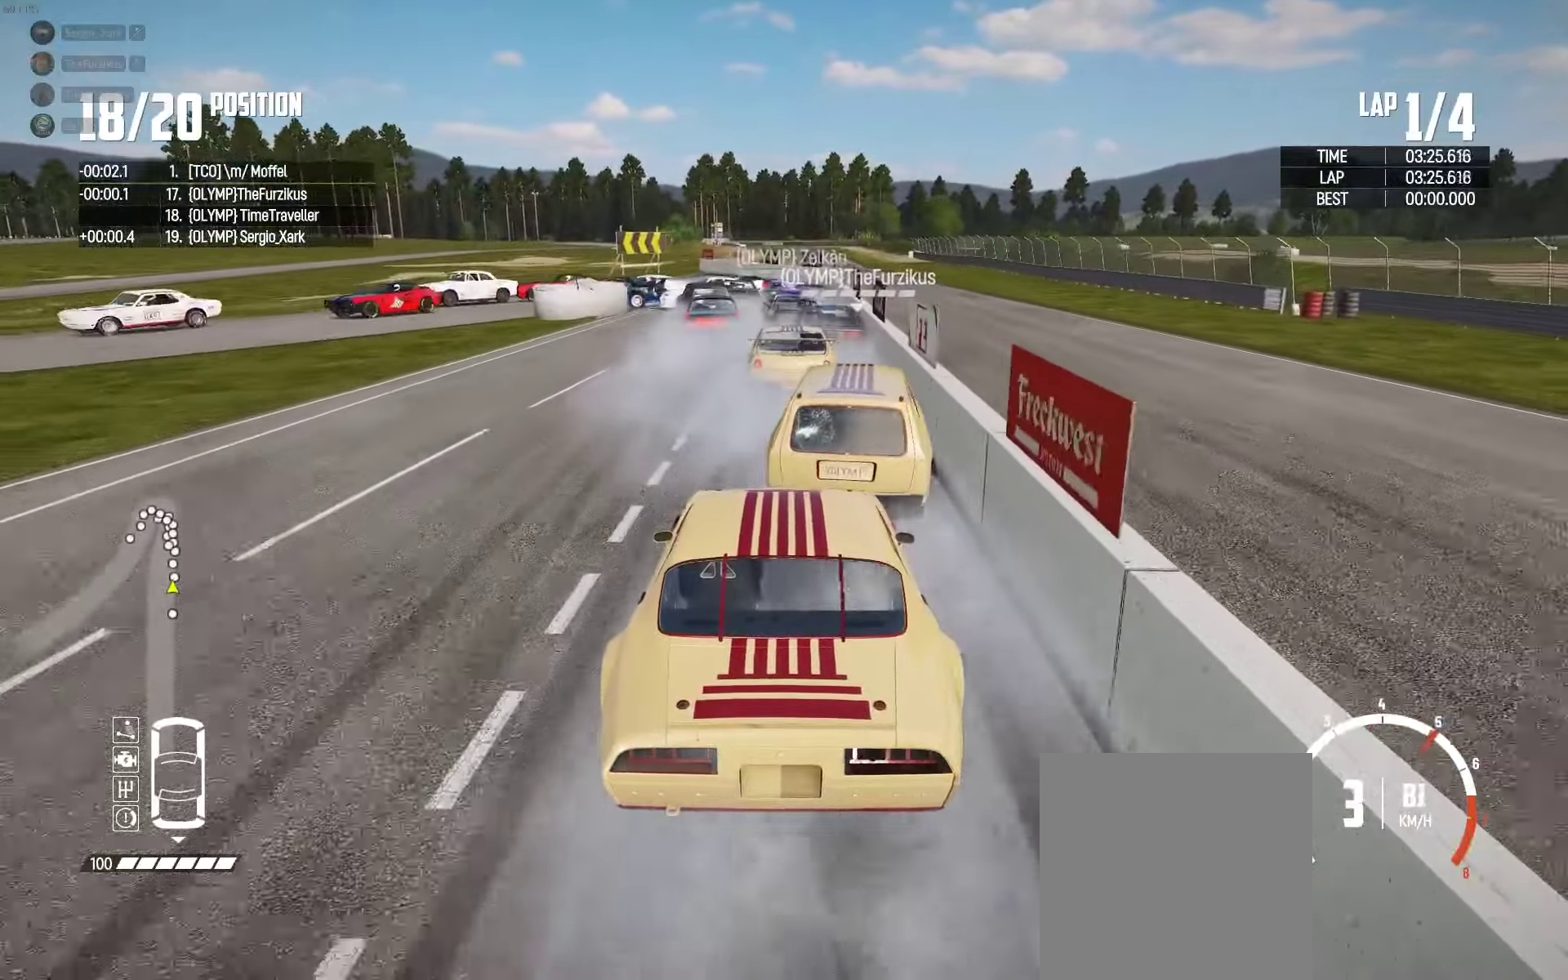
Gameplay with a controller (Xbox layout); each line is a JSON object with the inputs held at the frame after it. "events" lists button and stick changes between this image and that frame as [ms after this image, input, new state], when the widget could be followed in between.
{"buttons": ["L2"], "left_stick": "up-left", "right_stick": "center", "events": [[116, "left_stick", "right"], [266, "left_stick", "center"], [366, "left_stick", "up-left"], [383, "right_stick", "down"], [500, "right_stick", "center"]]}
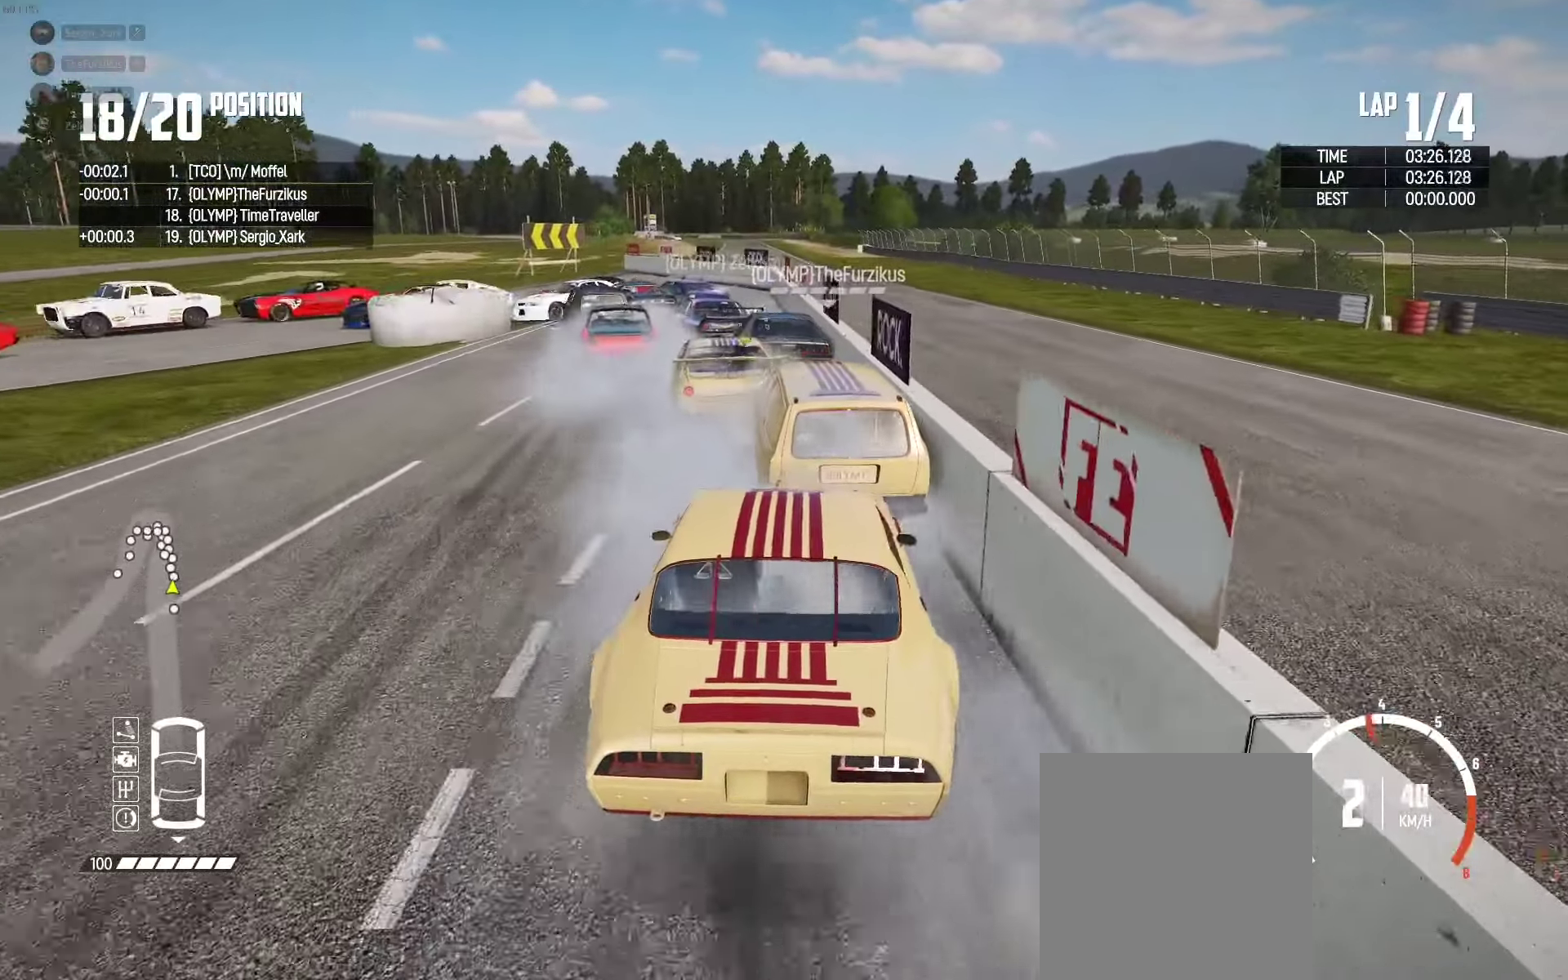
{"buttons": ["L2"], "left_stick": "center", "right_stick": "center", "events": [[33, "left_stick", "center"]]}
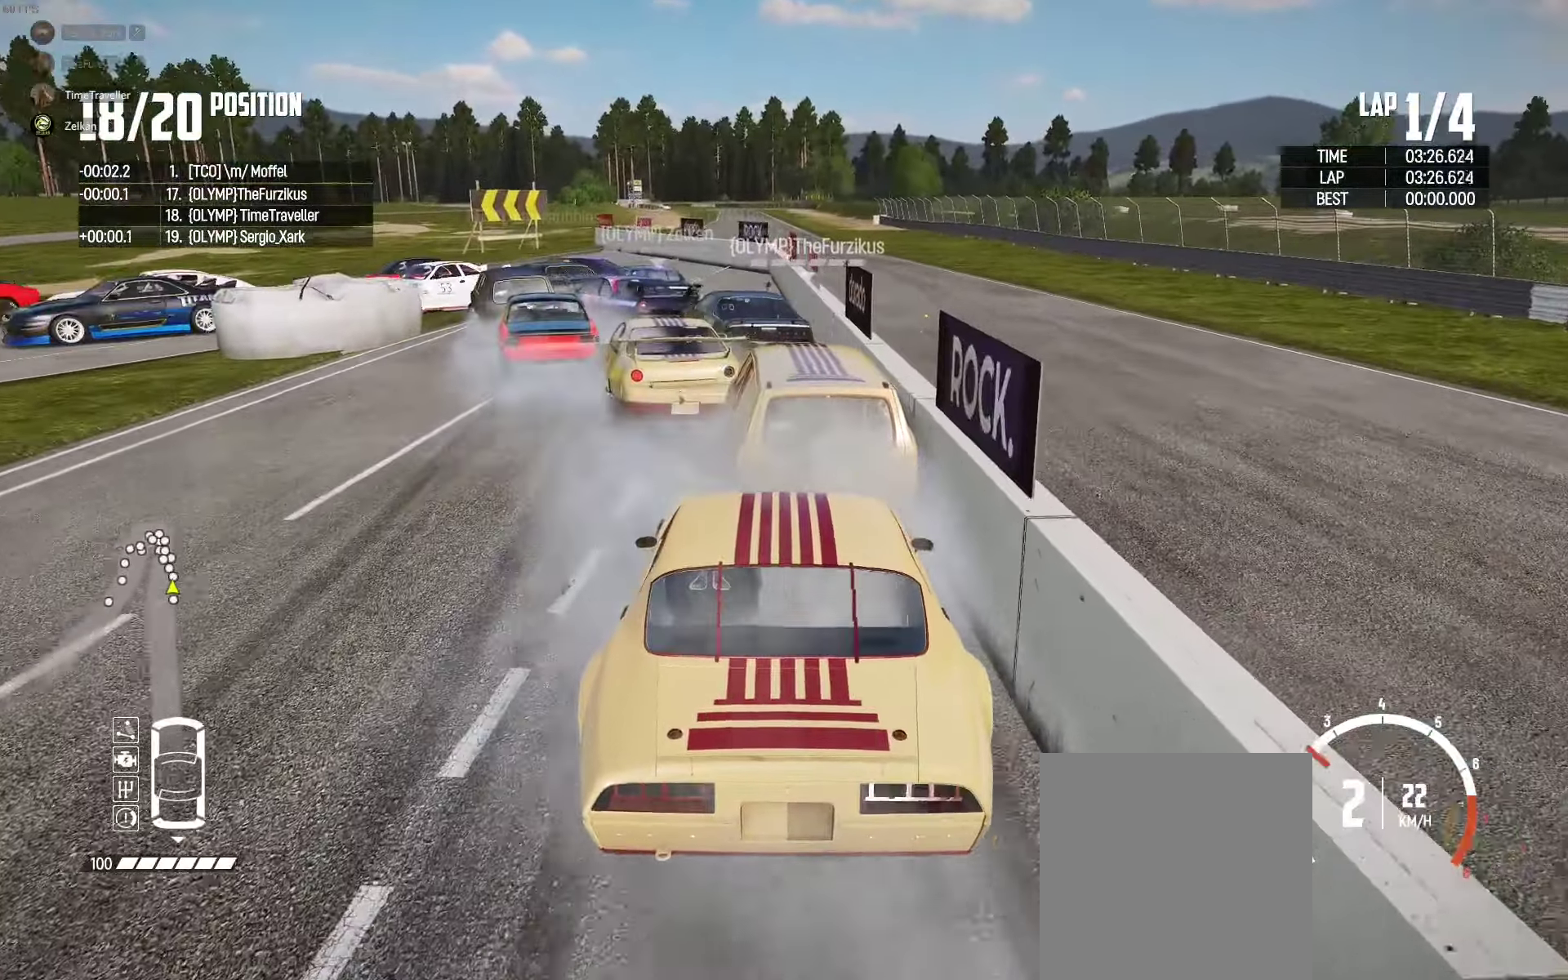
{"buttons": ["L2", "R2"], "left_stick": "center", "right_stick": "center", "events": [[133, "R2", "down"], [183, "L2", "up"], [266, "left_stick", "left"], [400, "left_stick", "center"], [500, "L2", "down"]]}
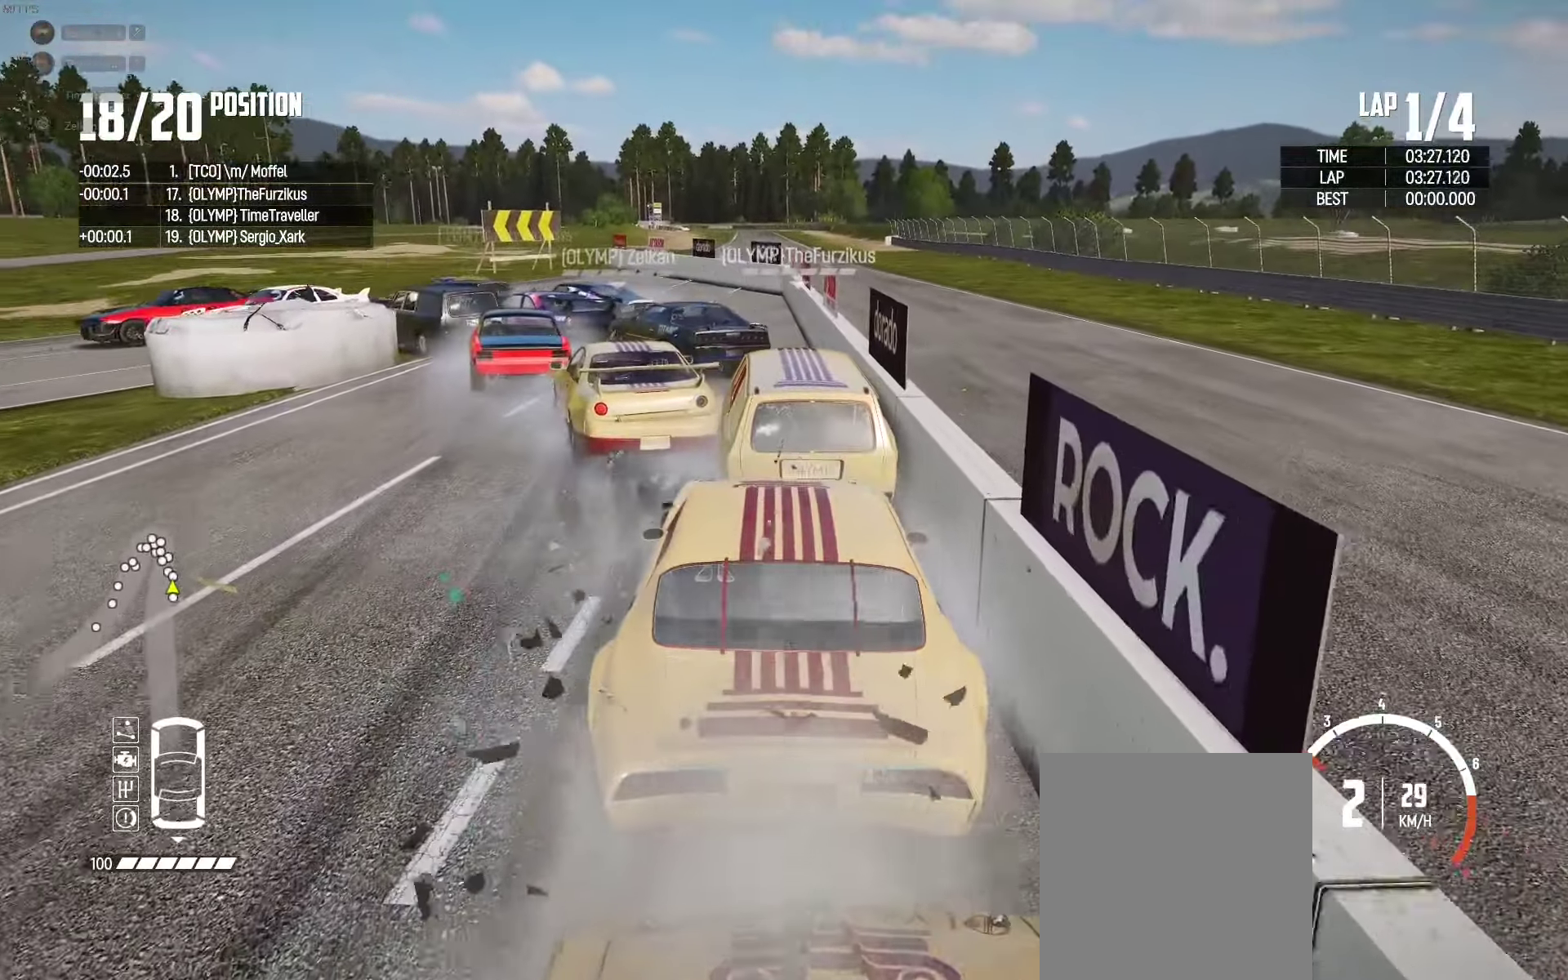
{"buttons": ["L2", "R2"], "left_stick": "center", "right_stick": "center", "events": [[33, "R2", "up"], [483, "R2", "down"]]}
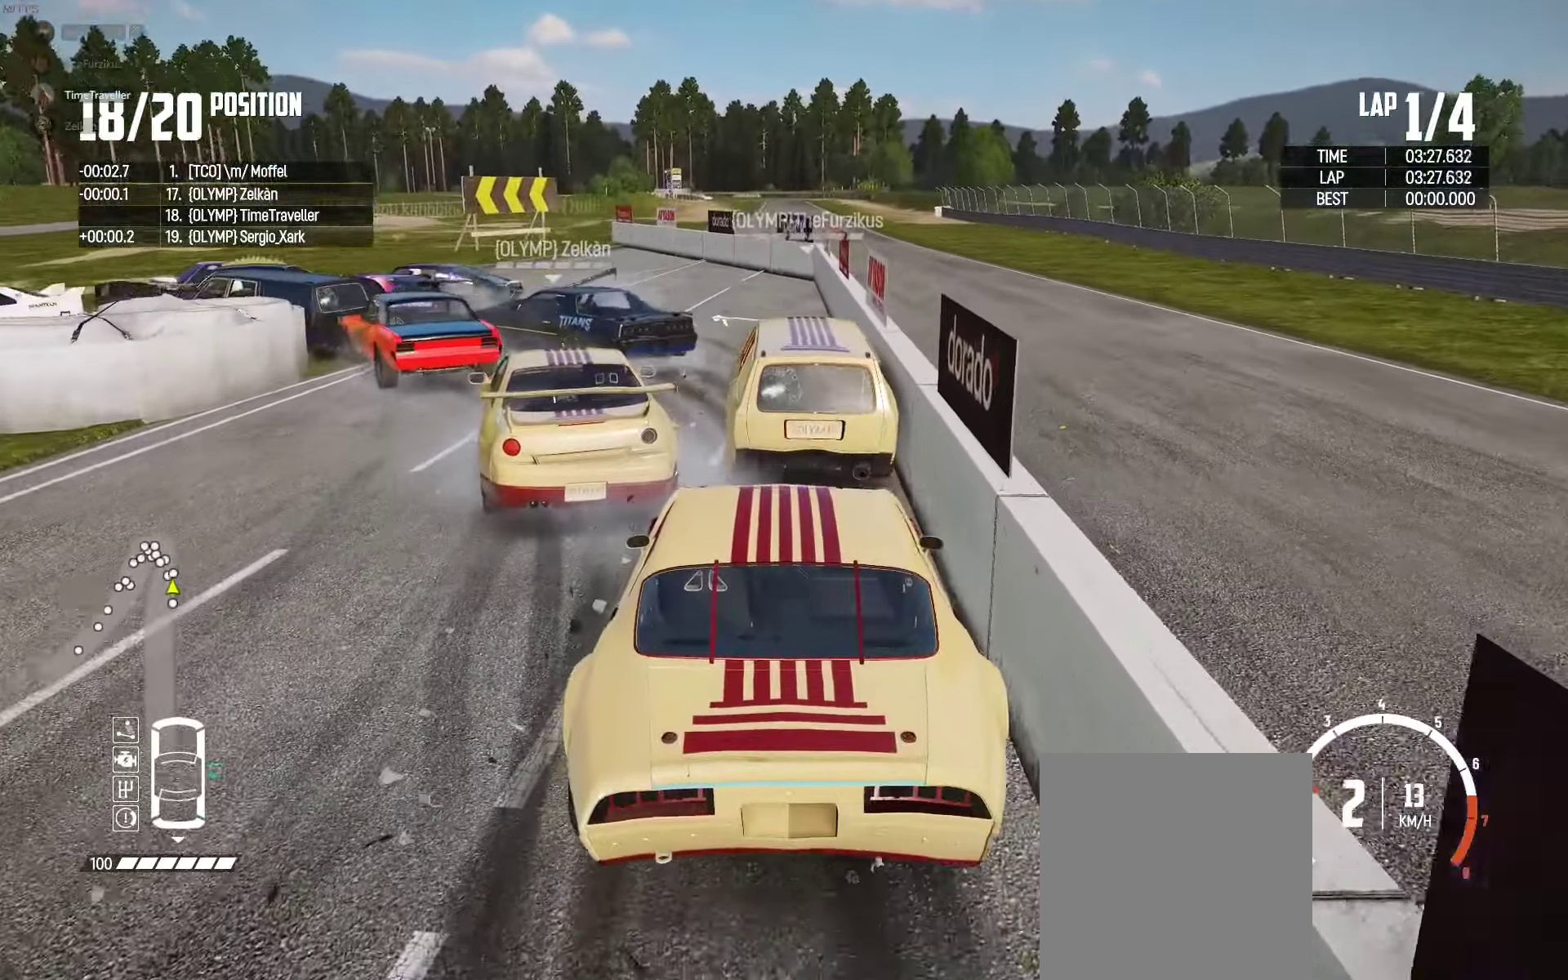
{"buttons": ["R2"], "left_stick": "center", "right_stick": "center", "events": [[33, "L2", "up"]]}
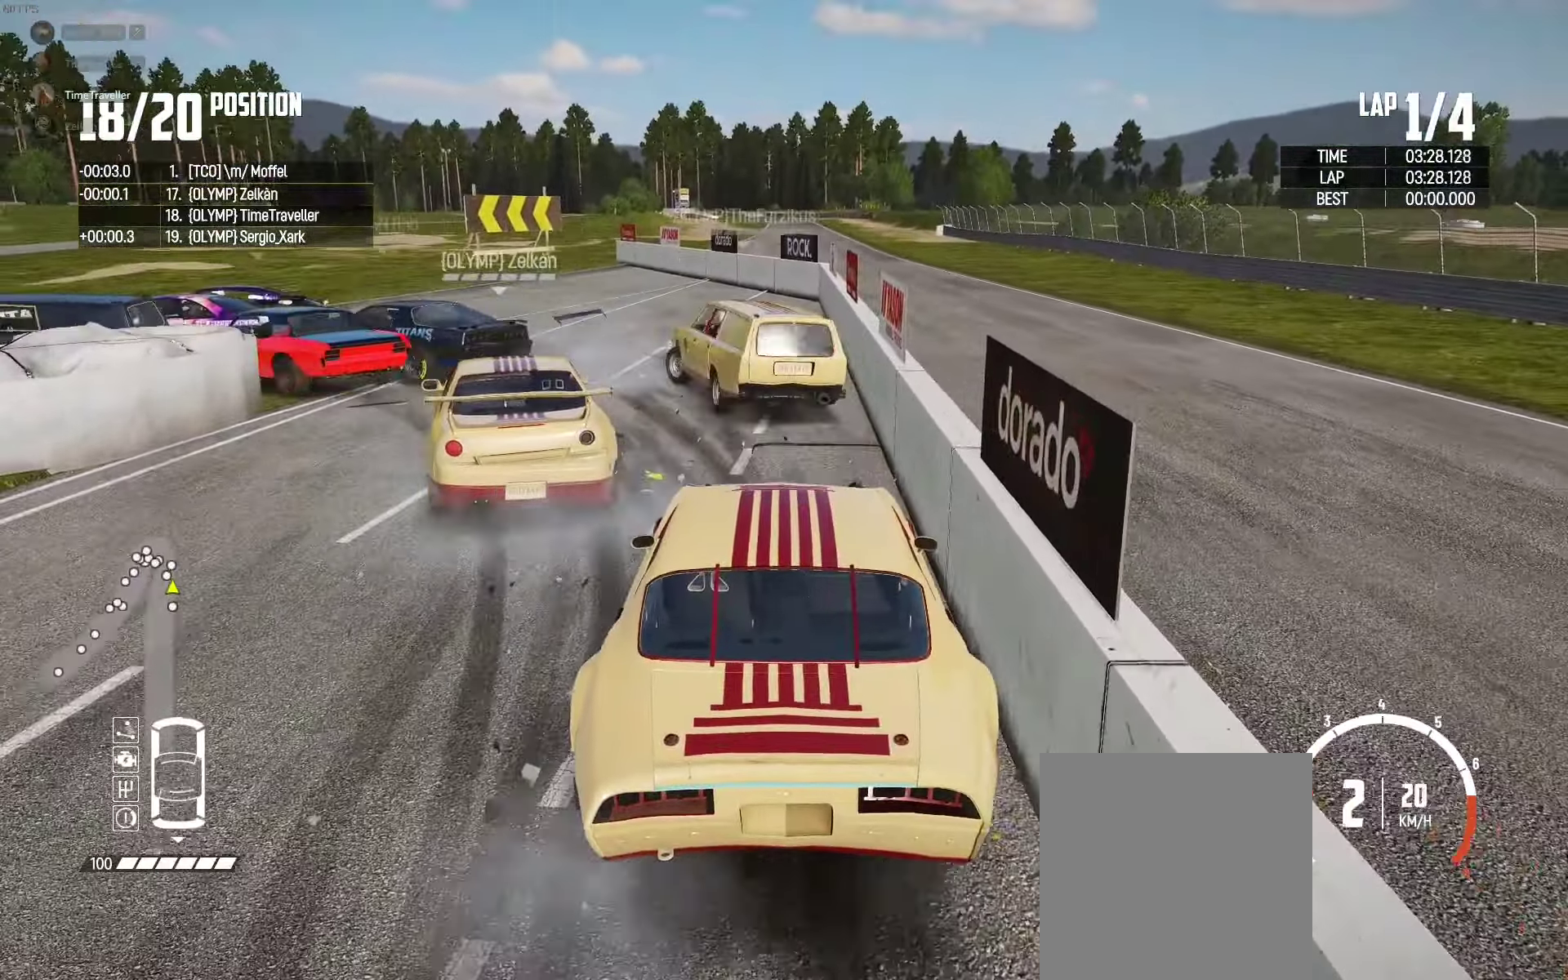
{"buttons": ["R2"], "left_stick": "left", "right_stick": "center", "events": [[200, "left_stick", "left"]]}
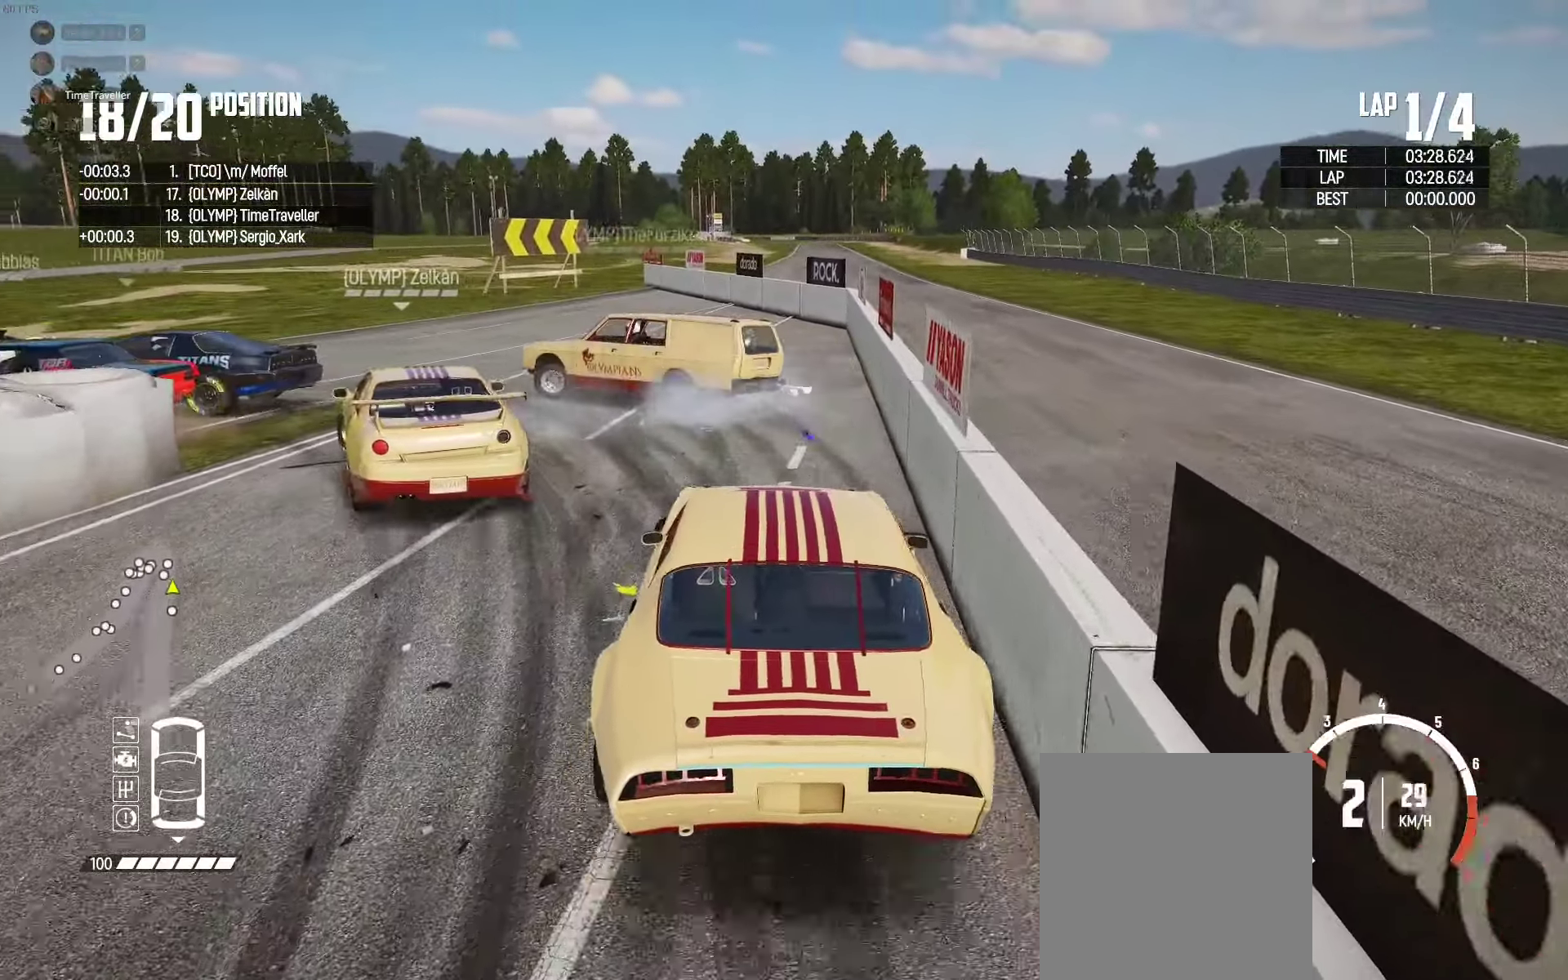
{"buttons": ["A"], "left_stick": "left", "right_stick": "center", "events": [[383, "A", "down"], [400, "R2", "up"]]}
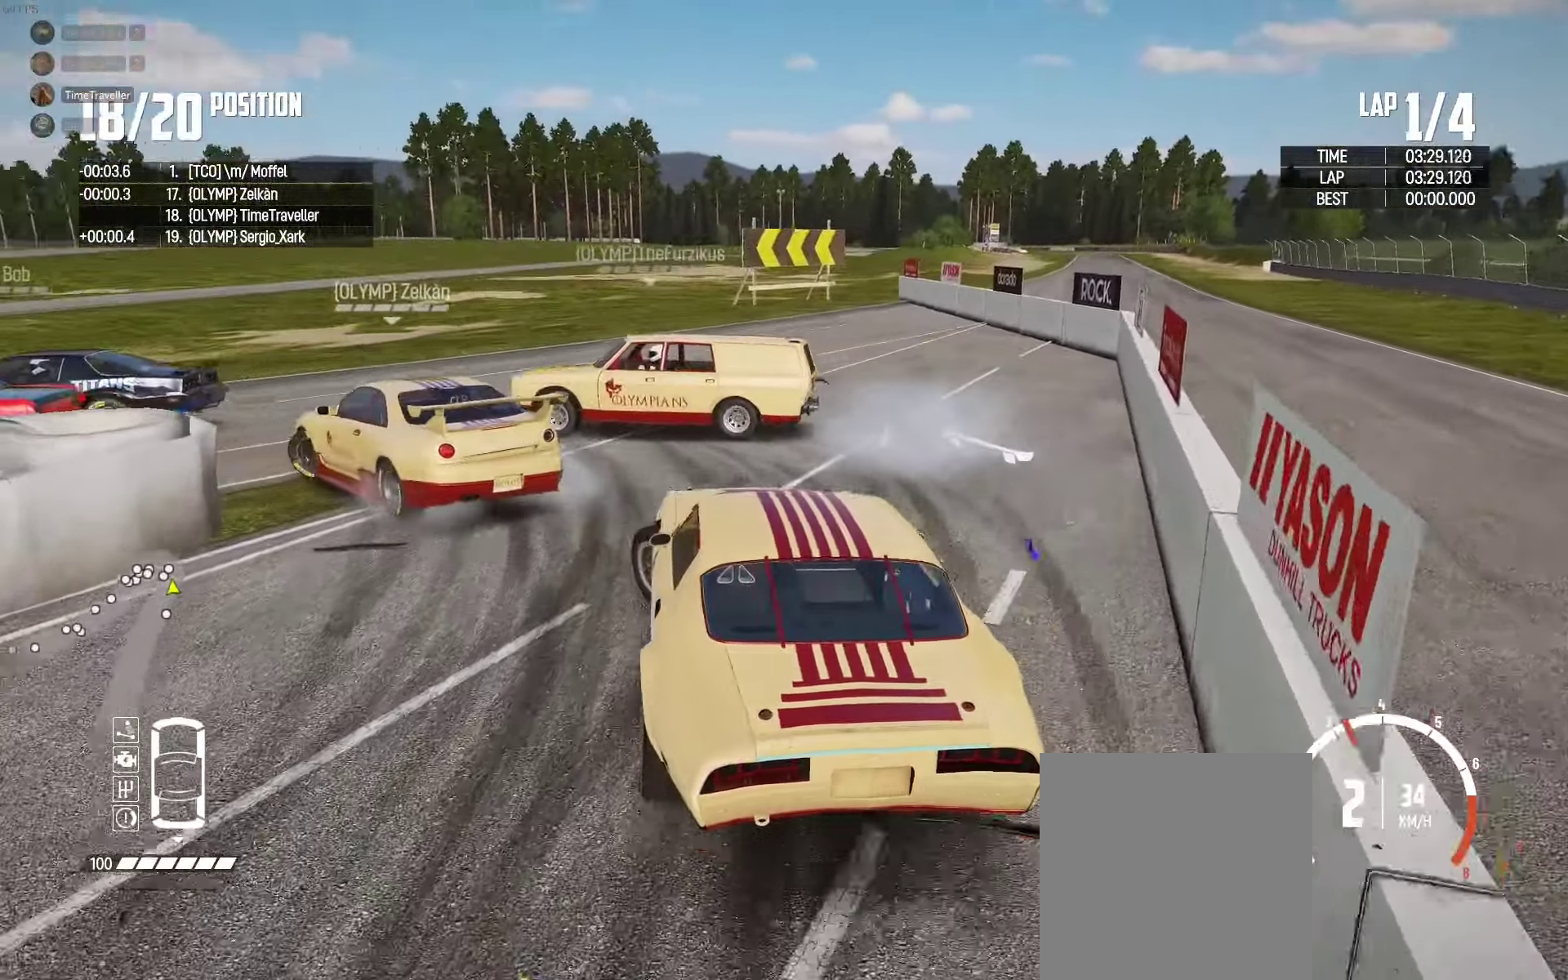
{"buttons": ["R2"], "left_stick": "center", "right_stick": "center", "events": [[433, "A", "up"], [433, "R2", "down"], [433, "left_stick", "center"]]}
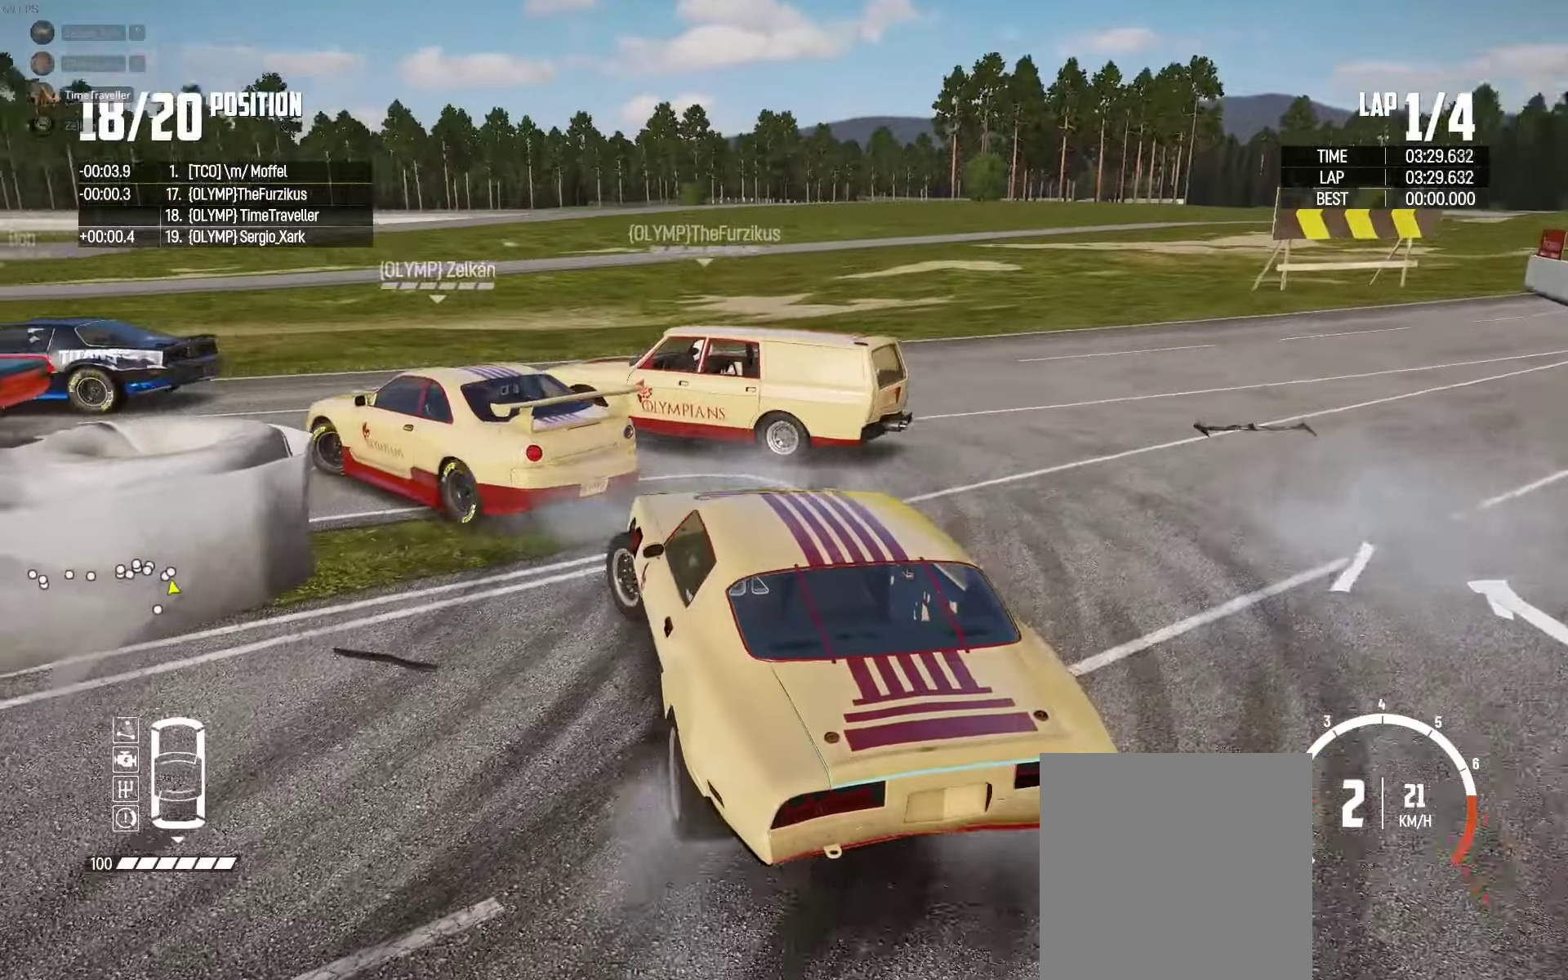
{"buttons": ["R2"], "left_stick": "left", "right_stick": "center", "events": [[50, "left_stick", "left"], [233, "left_stick", "center"], [317, "left_stick", "left"]]}
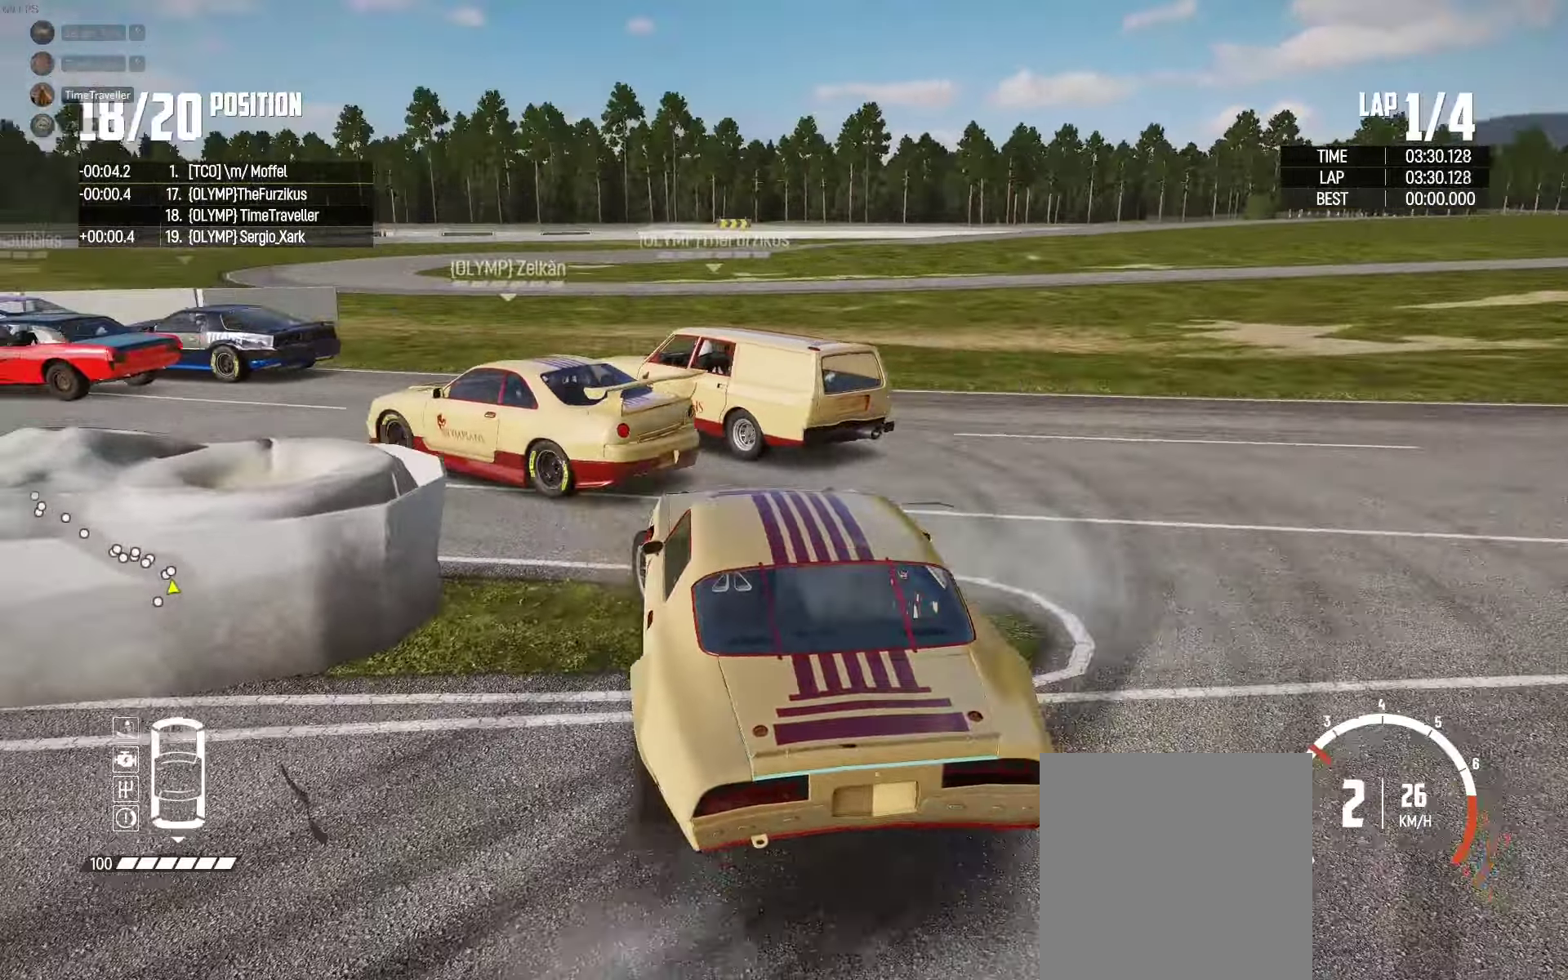
{"buttons": ["R2"], "left_stick": "center", "right_stick": "center", "events": [[383, "left_stick", "center"]]}
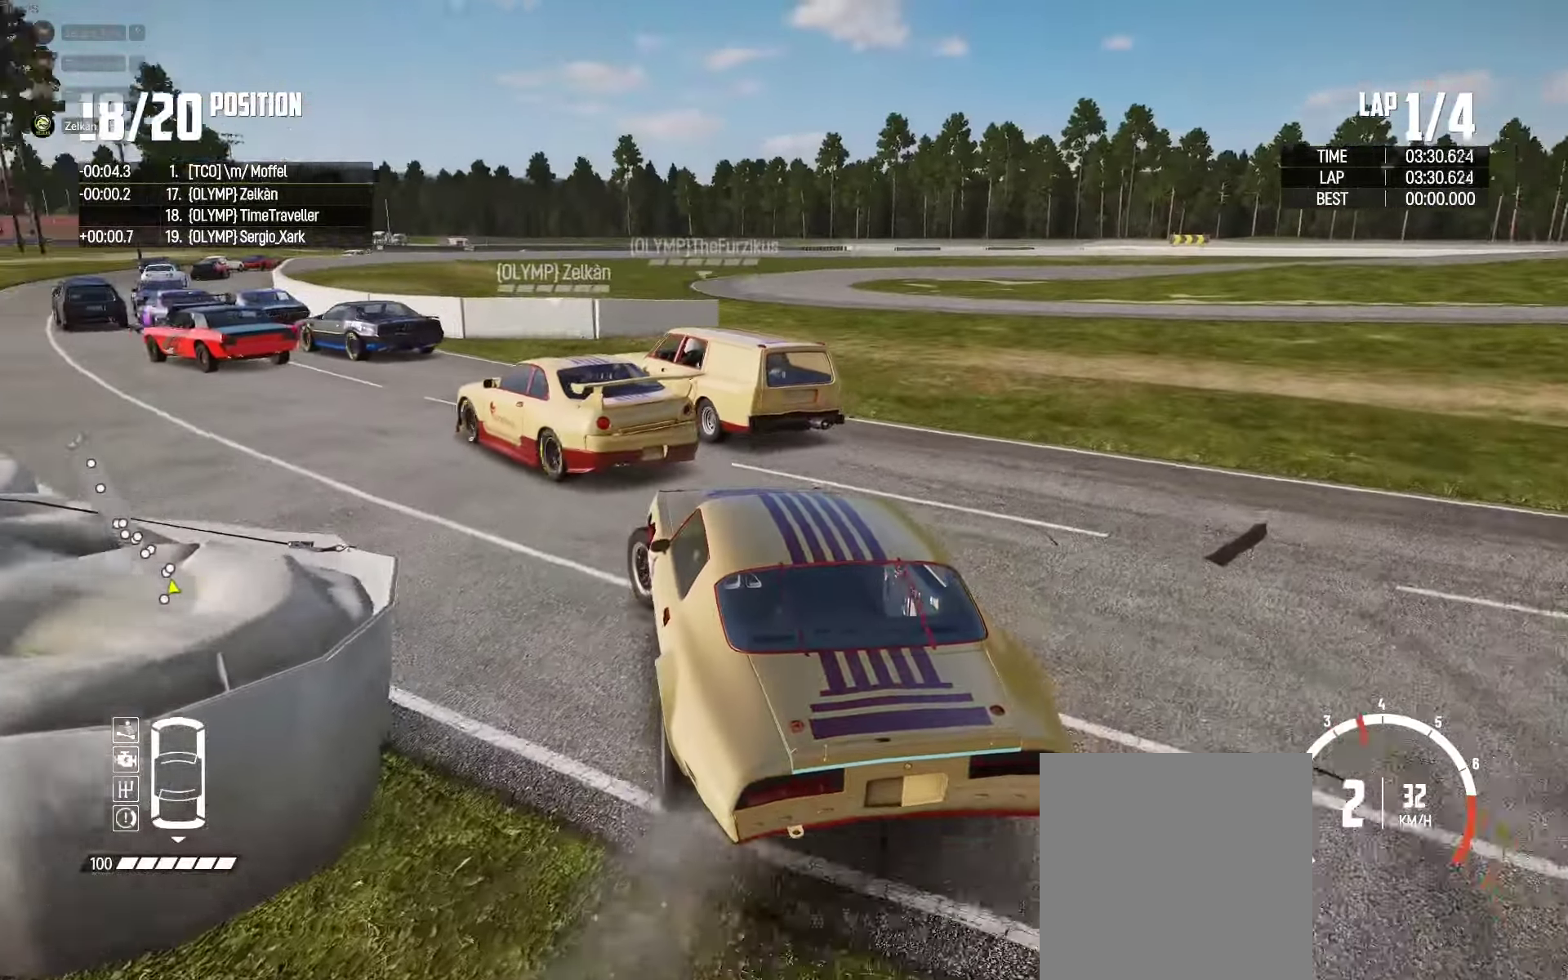
{"buttons": ["R2"], "left_stick": "center", "right_stick": "center", "events": [[100, "left_stick", "right"], [217, "left_stick", "center"], [383, "left_stick", "right"], [467, "left_stick", "center"]]}
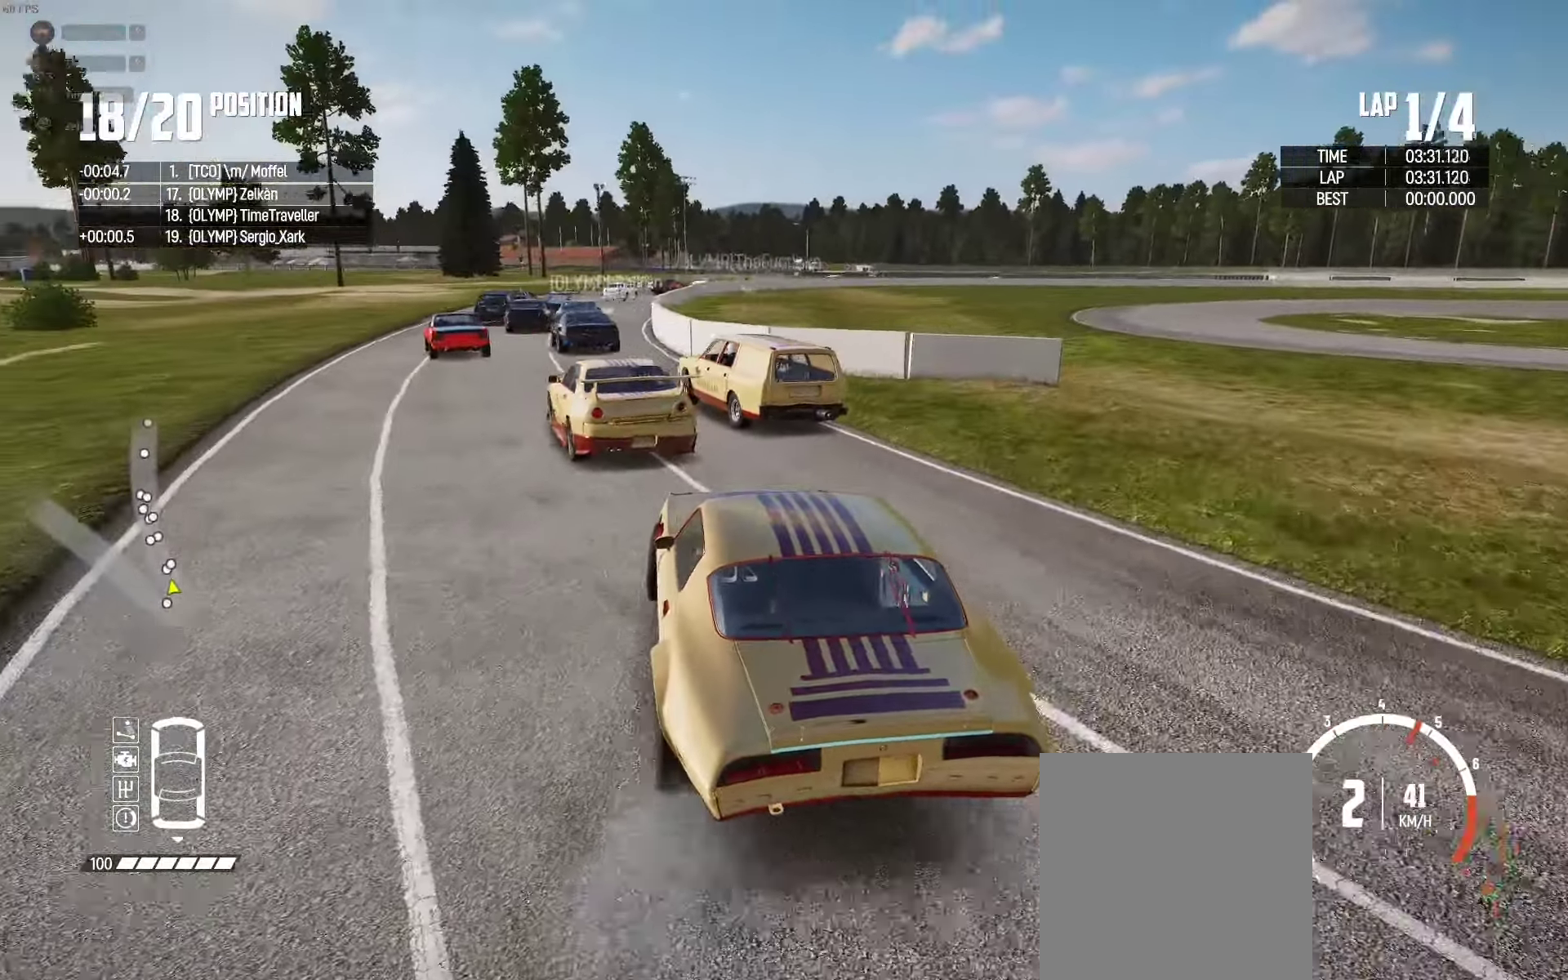
{"buttons": ["R2"], "left_stick": "down-left", "right_stick": "center", "events": [[167, "left_stick", "left"], [217, "left_stick", "center"], [383, "left_stick", "down-left"]]}
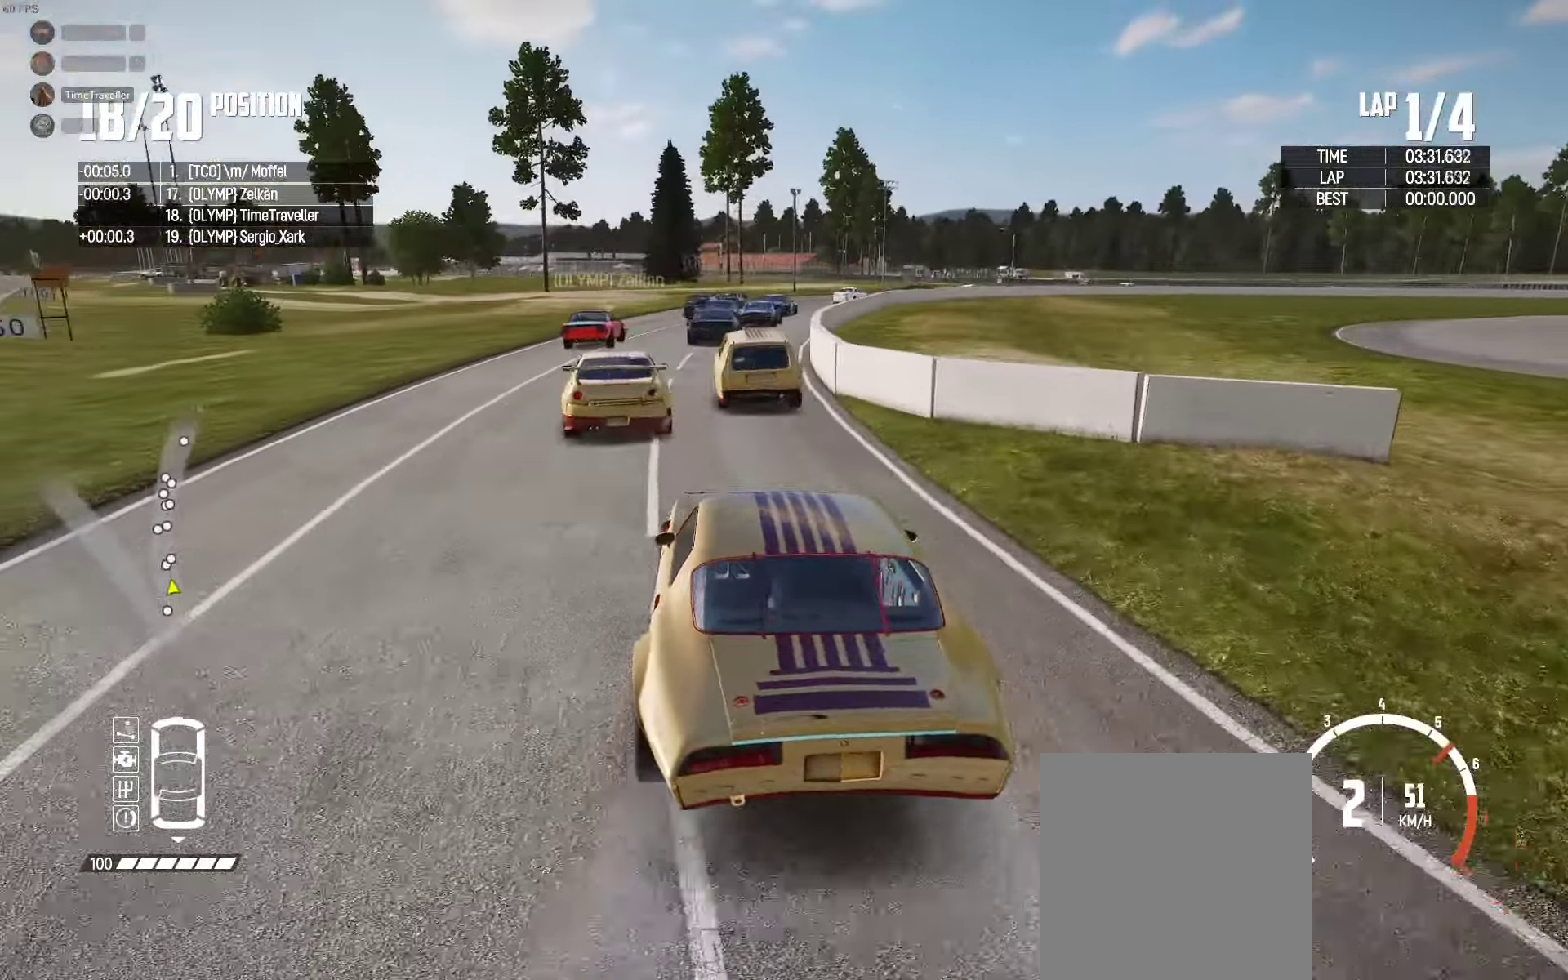
{"buttons": ["R2"], "left_stick": "center", "right_stick": "center", "events": [[17, "left_stick", "center"], [117, "left_stick", "right"], [267, "left_stick", "center"], [350, "left_stick", "left"], [450, "left_stick", "center"]]}
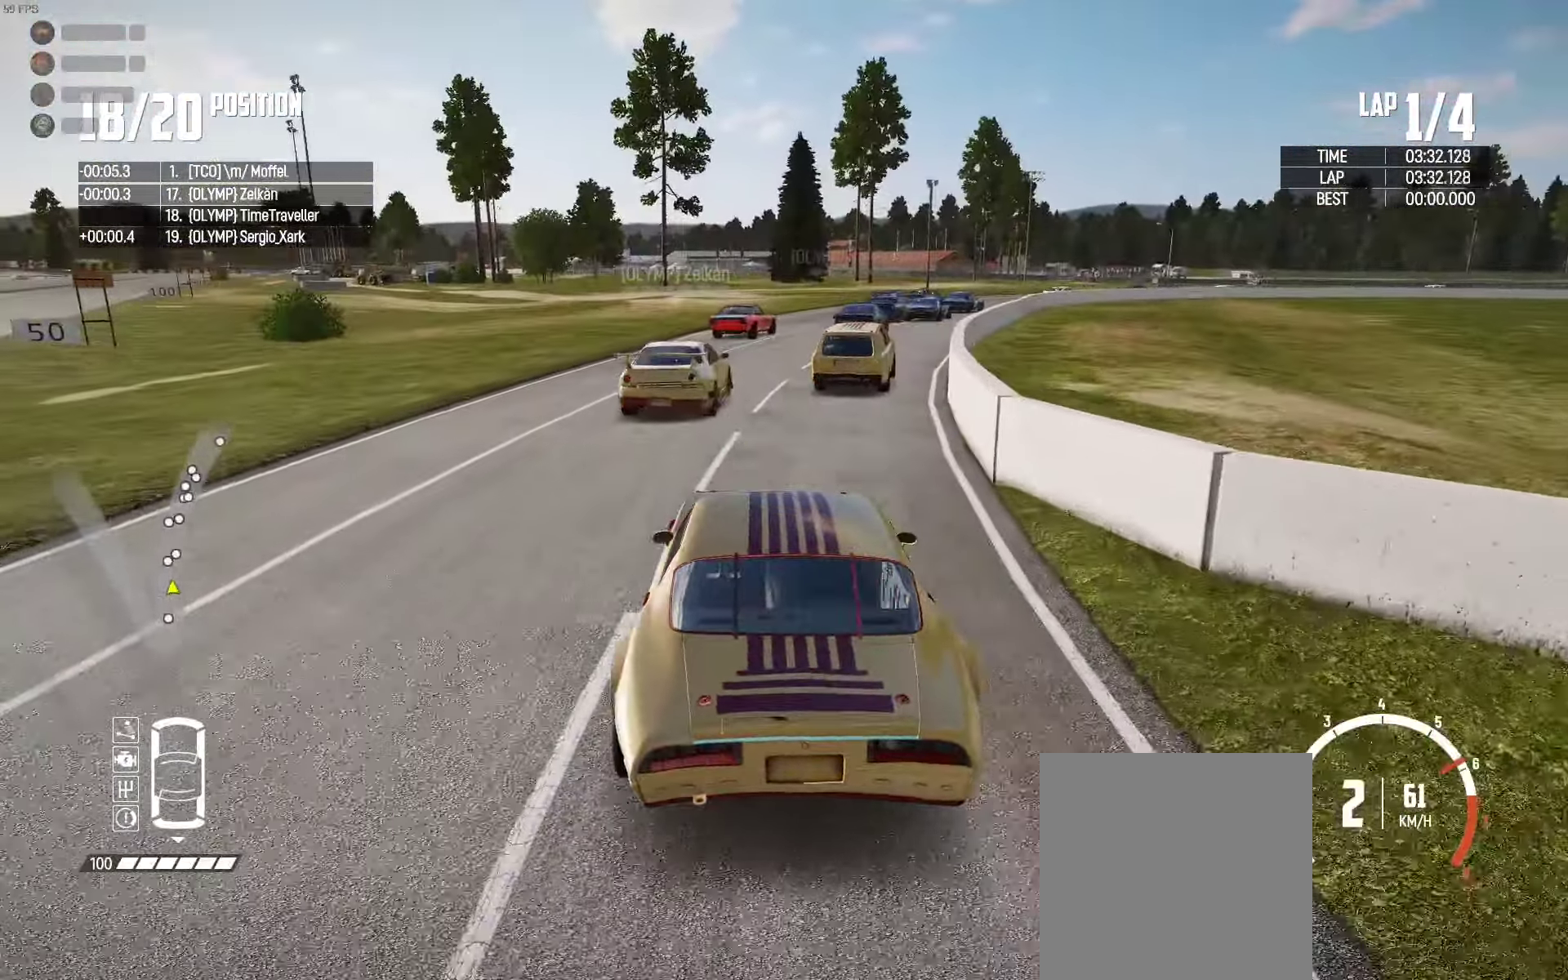
{"buttons": ["R2"], "left_stick": "right", "right_stick": "center", "events": [[67, "left_stick", "right"], [67, "right_stick", "up-right"], [150, "right_stick", "center"], [300, "left_stick", "center"], [467, "left_stick", "right"]]}
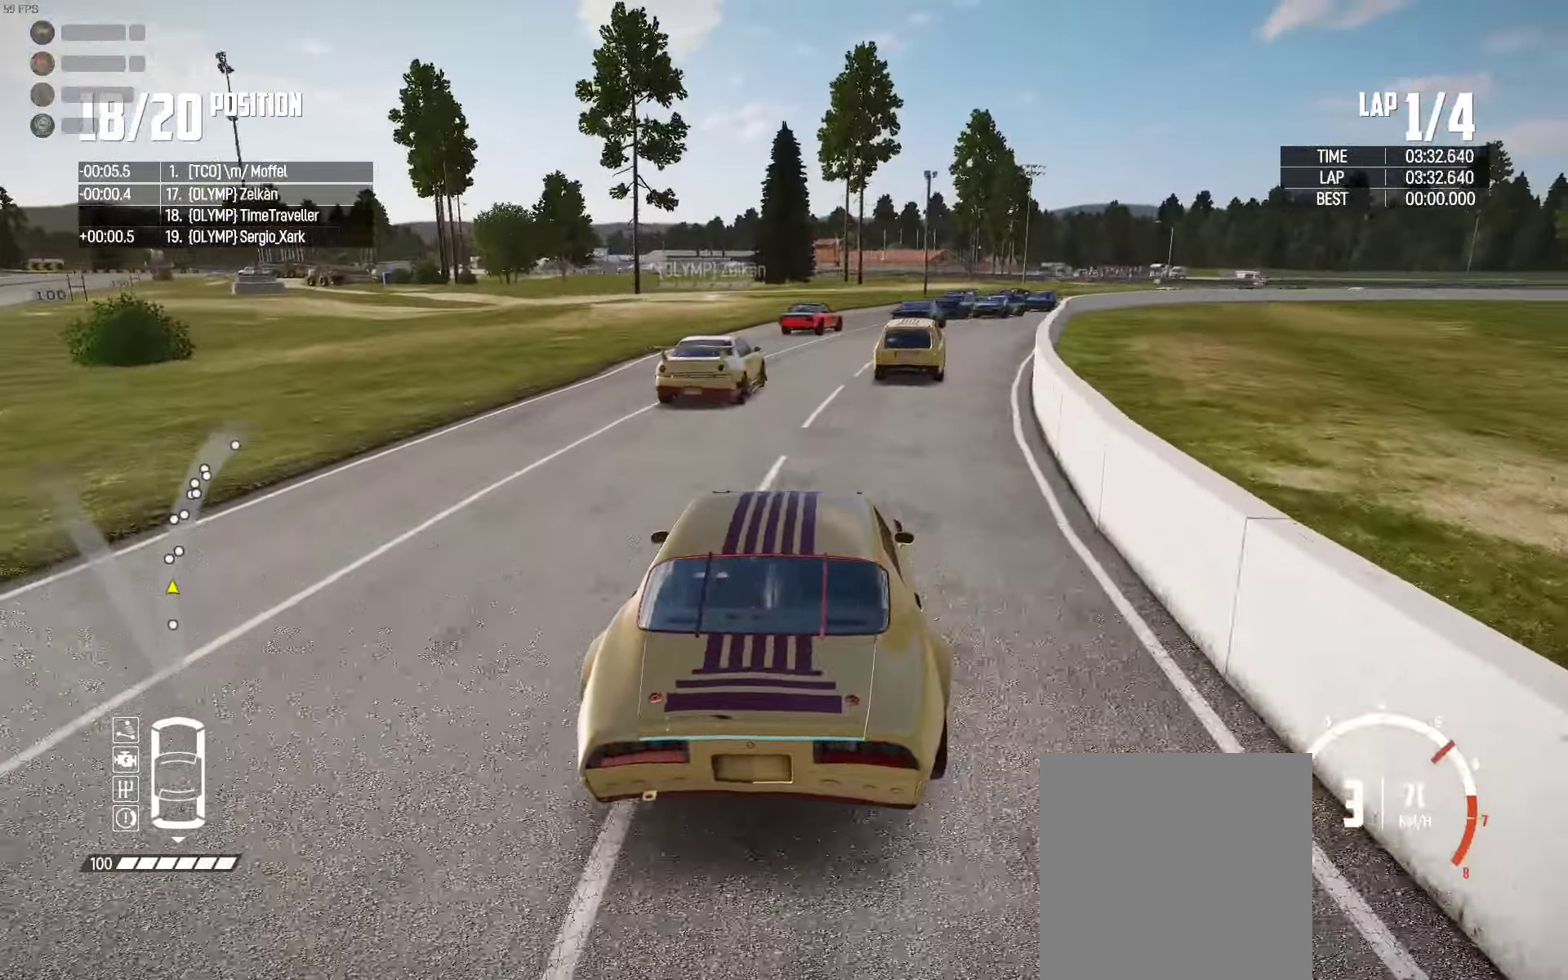
{"buttons": ["R2"], "left_stick": "center", "right_stick": "center", "events": [[133, "left_stick", "center"], [283, "left_stick", "right"], [467, "left_stick", "center"]]}
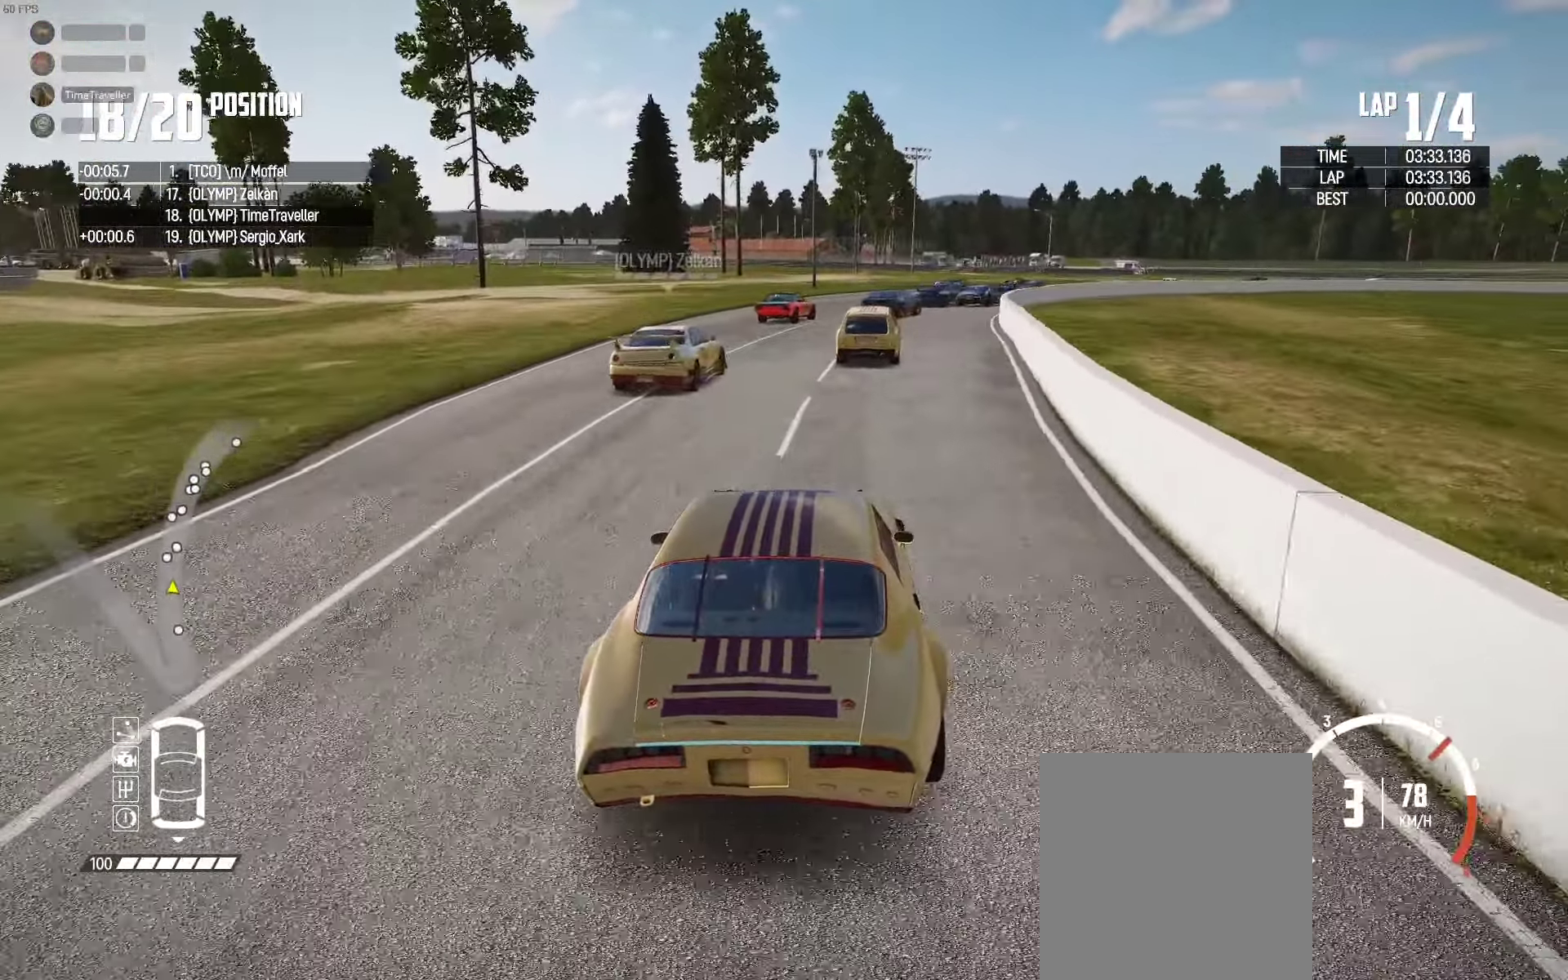
{"buttons": ["R2"], "left_stick": "center", "right_stick": "center", "events": [[250, "left_stick", "right"], [367, "left_stick", "center"]]}
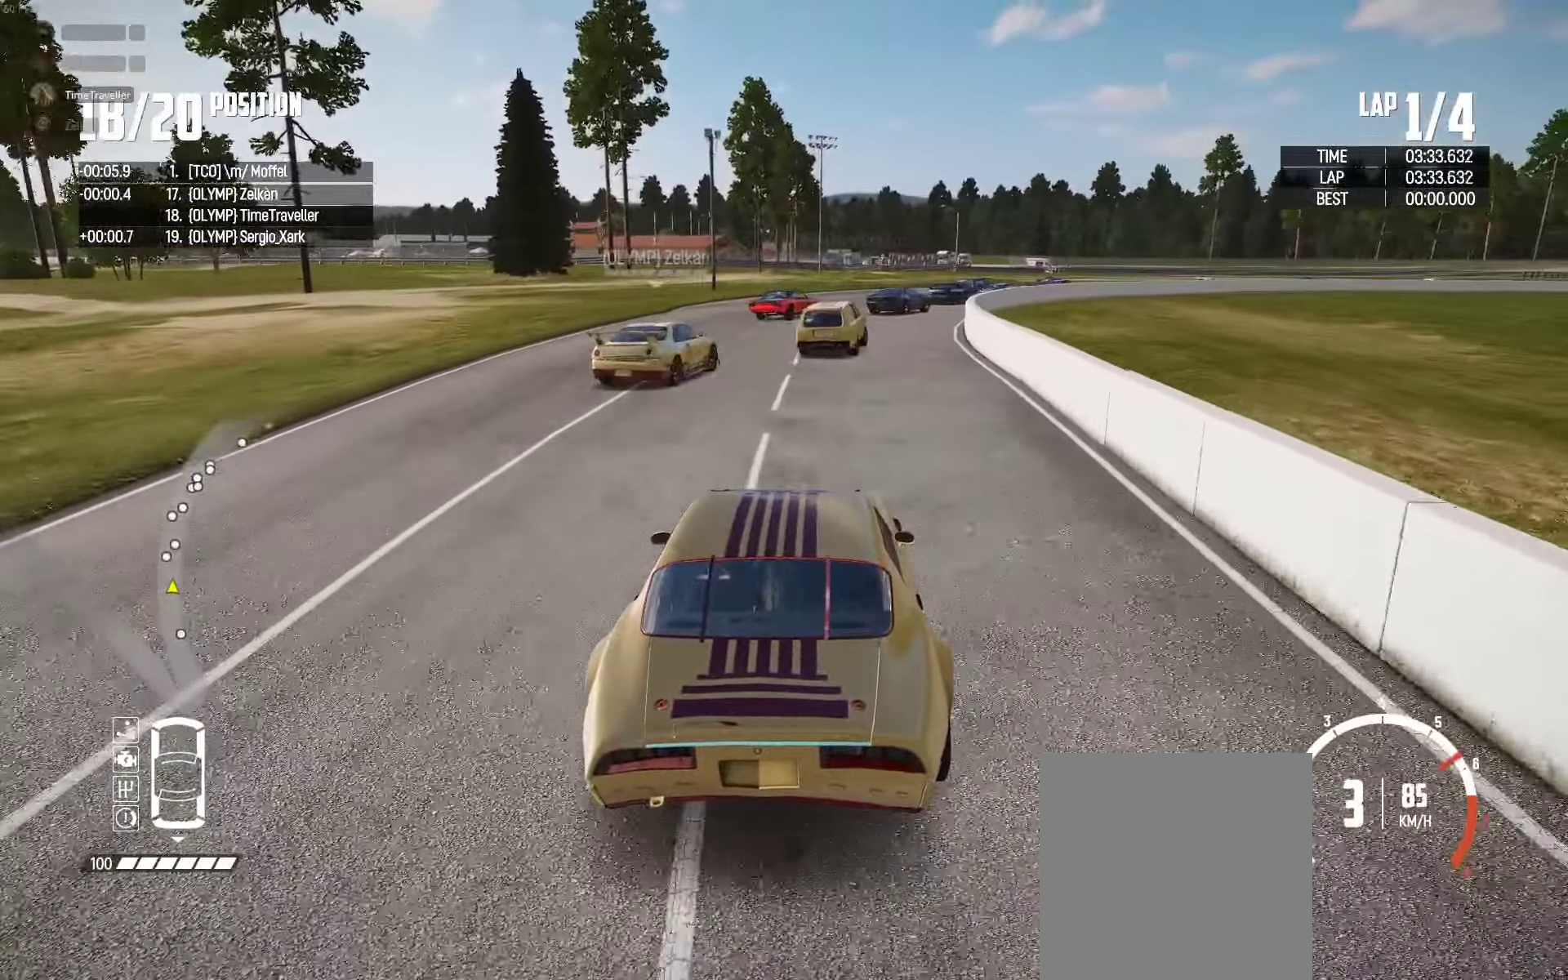
{"buttons": ["R2"], "left_stick": "right", "right_stick": "center", "events": [[100, "left_stick", "right"], [233, "left_stick", "center"], [383, "left_stick", "right"]]}
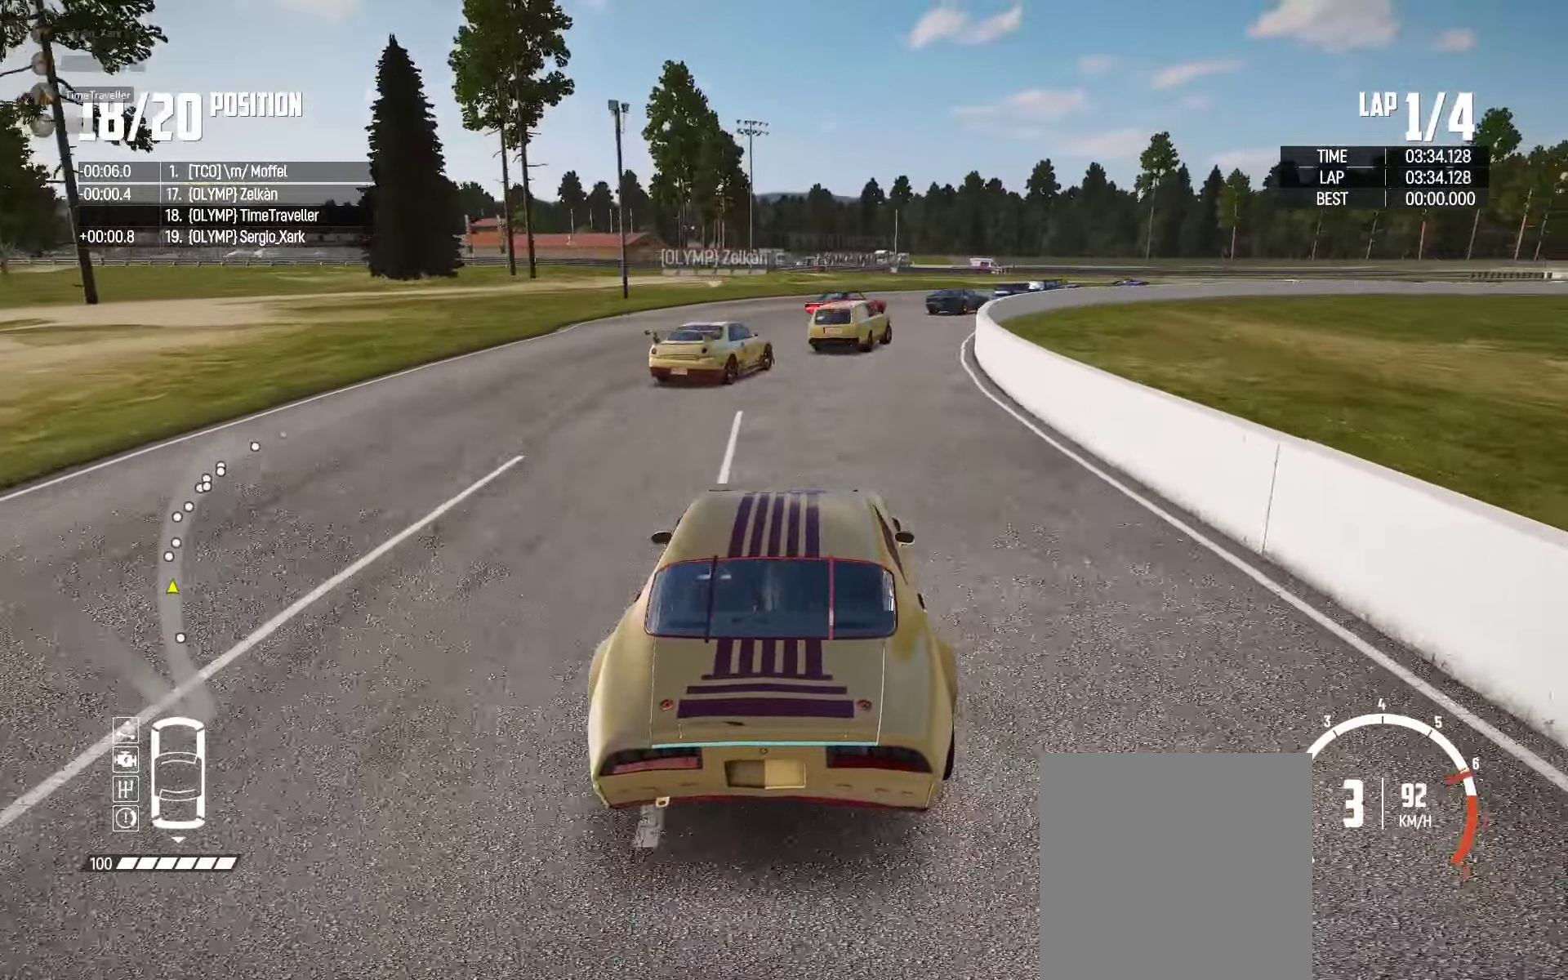
{"buttons": ["R2"], "left_stick": "center", "right_stick": "center", "events": [[100, "left_stick", "center"], [150, "right_stick", "up-right"], [217, "left_stick", "right"], [250, "right_stick", "center"], [417, "left_stick", "center"]]}
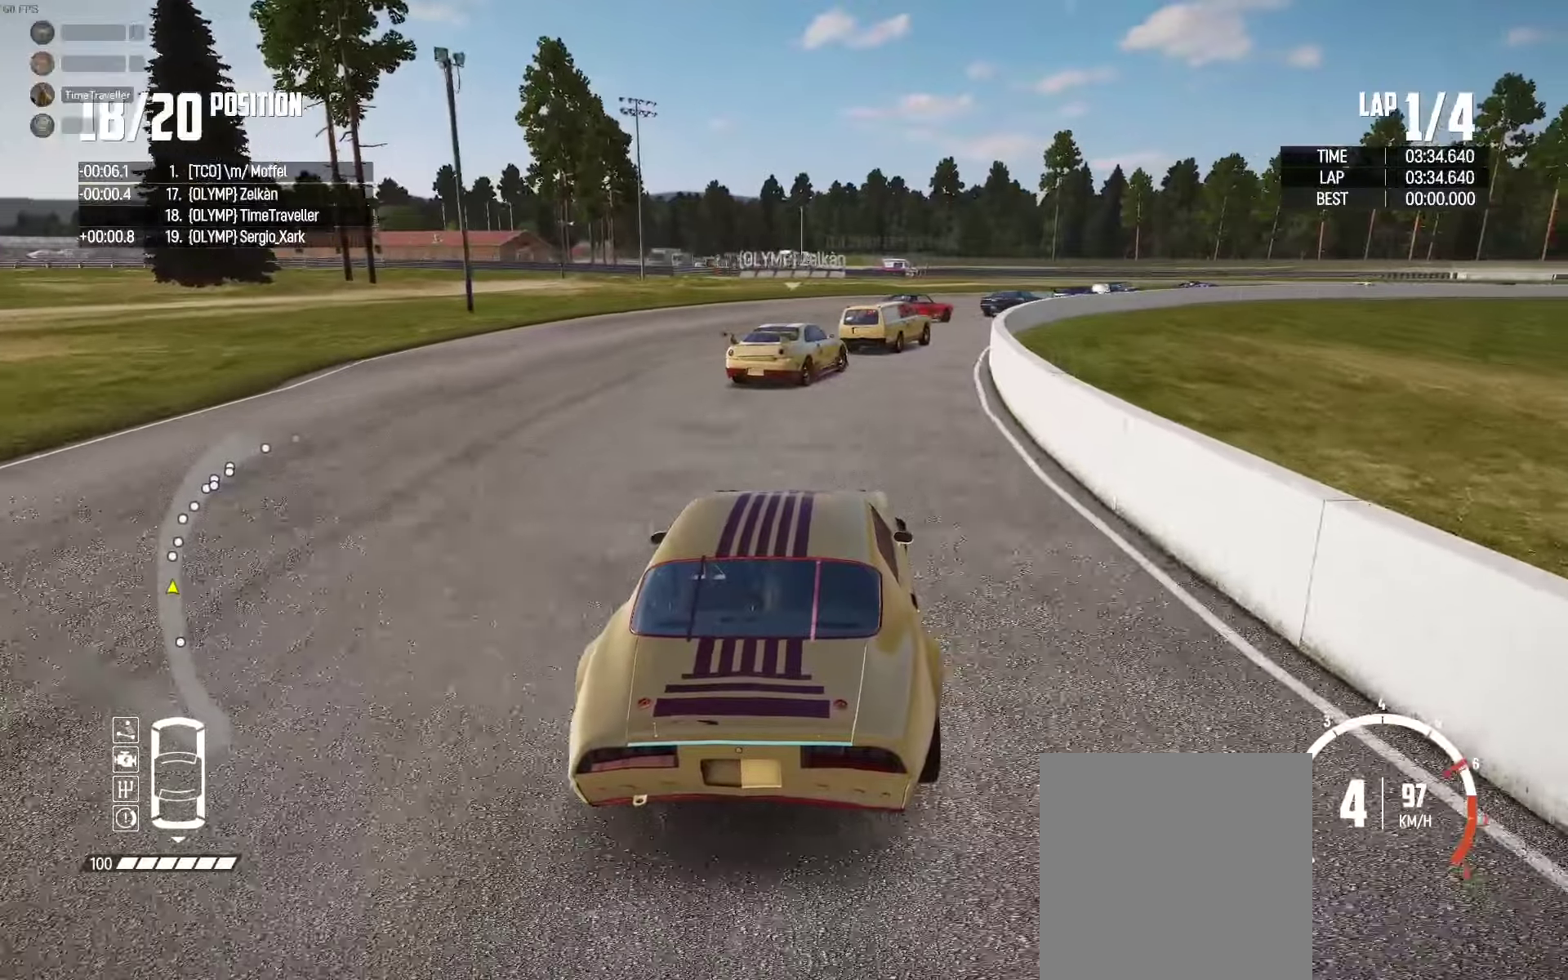
{"buttons": ["R2"], "left_stick": "right", "right_stick": "center", "events": [[34, "left_stick", "right"], [317, "left_stick", "center"], [400, "left_stick", "right"]]}
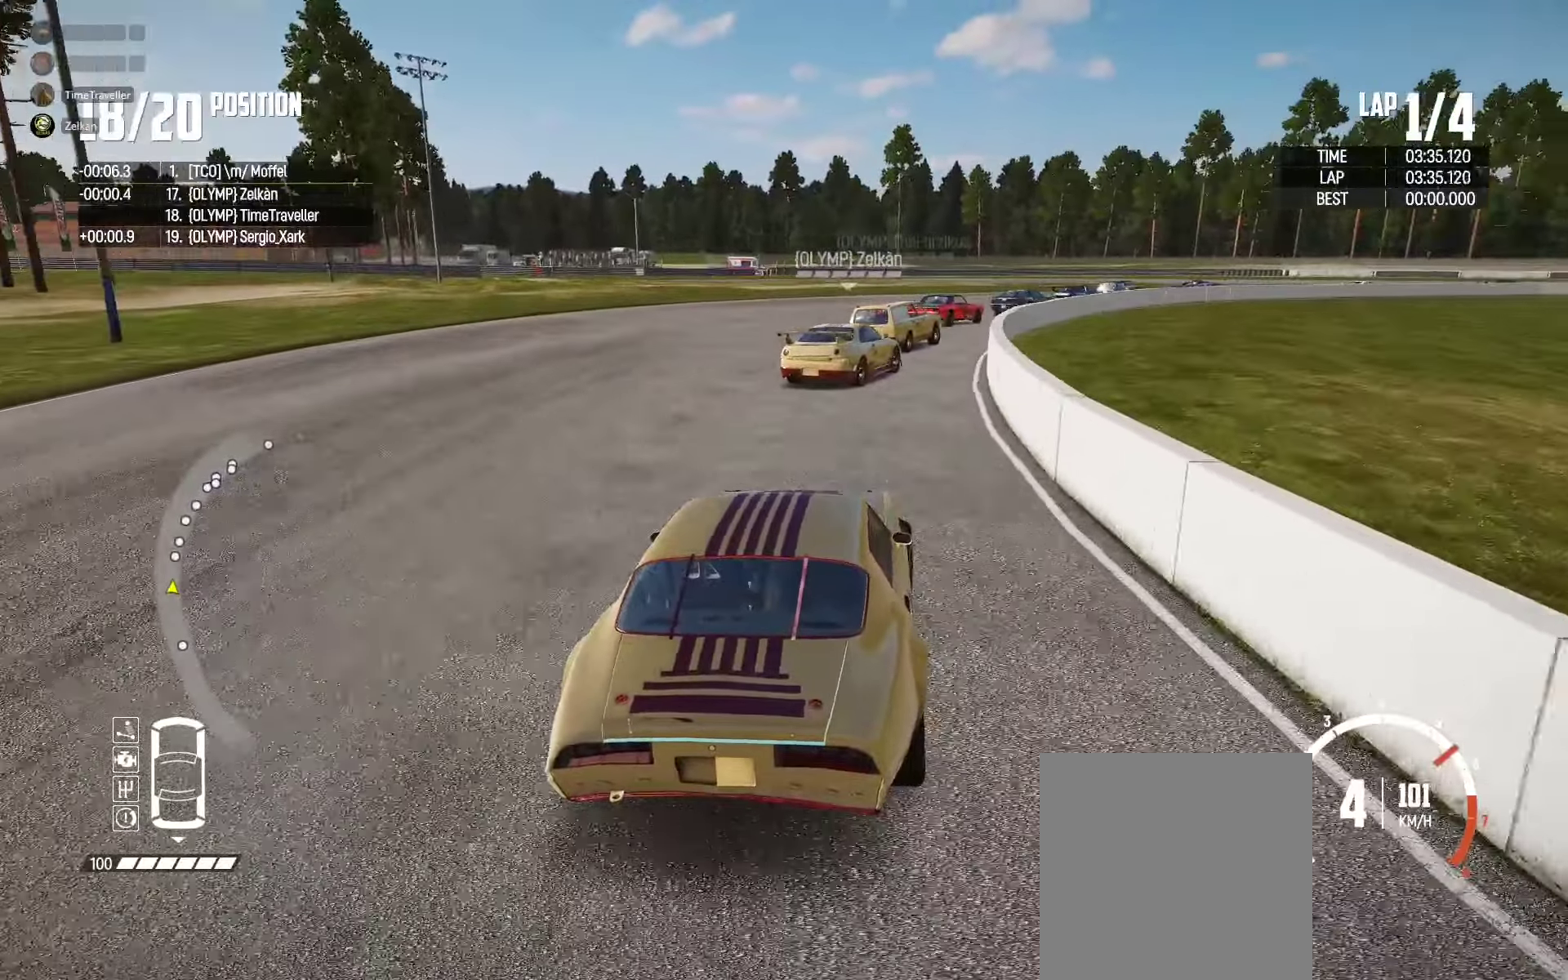
{"buttons": ["R2"], "left_stick": "up-right", "right_stick": "center", "events": [[284, "left_stick", "center"], [334, "left_stick", "right"], [367, "R2", "up"], [400, "left_stick", "up-right"], [434, "R2", "down"]]}
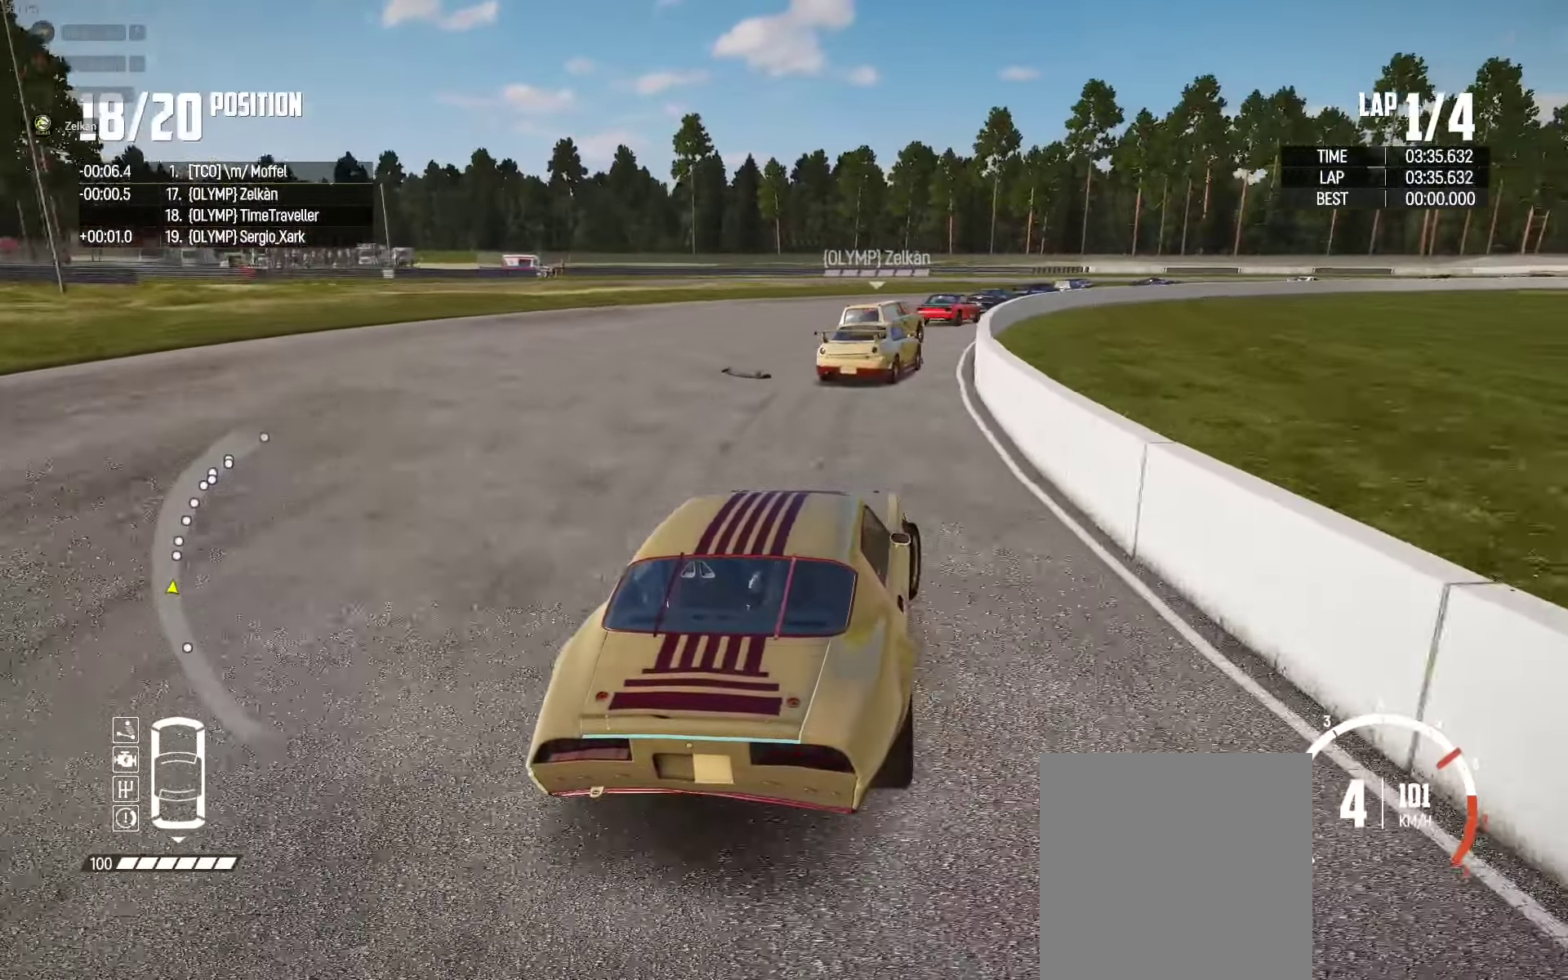
{"buttons": ["R2"], "left_stick": "center", "right_stick": "center", "events": [[117, "left_stick", "center"]]}
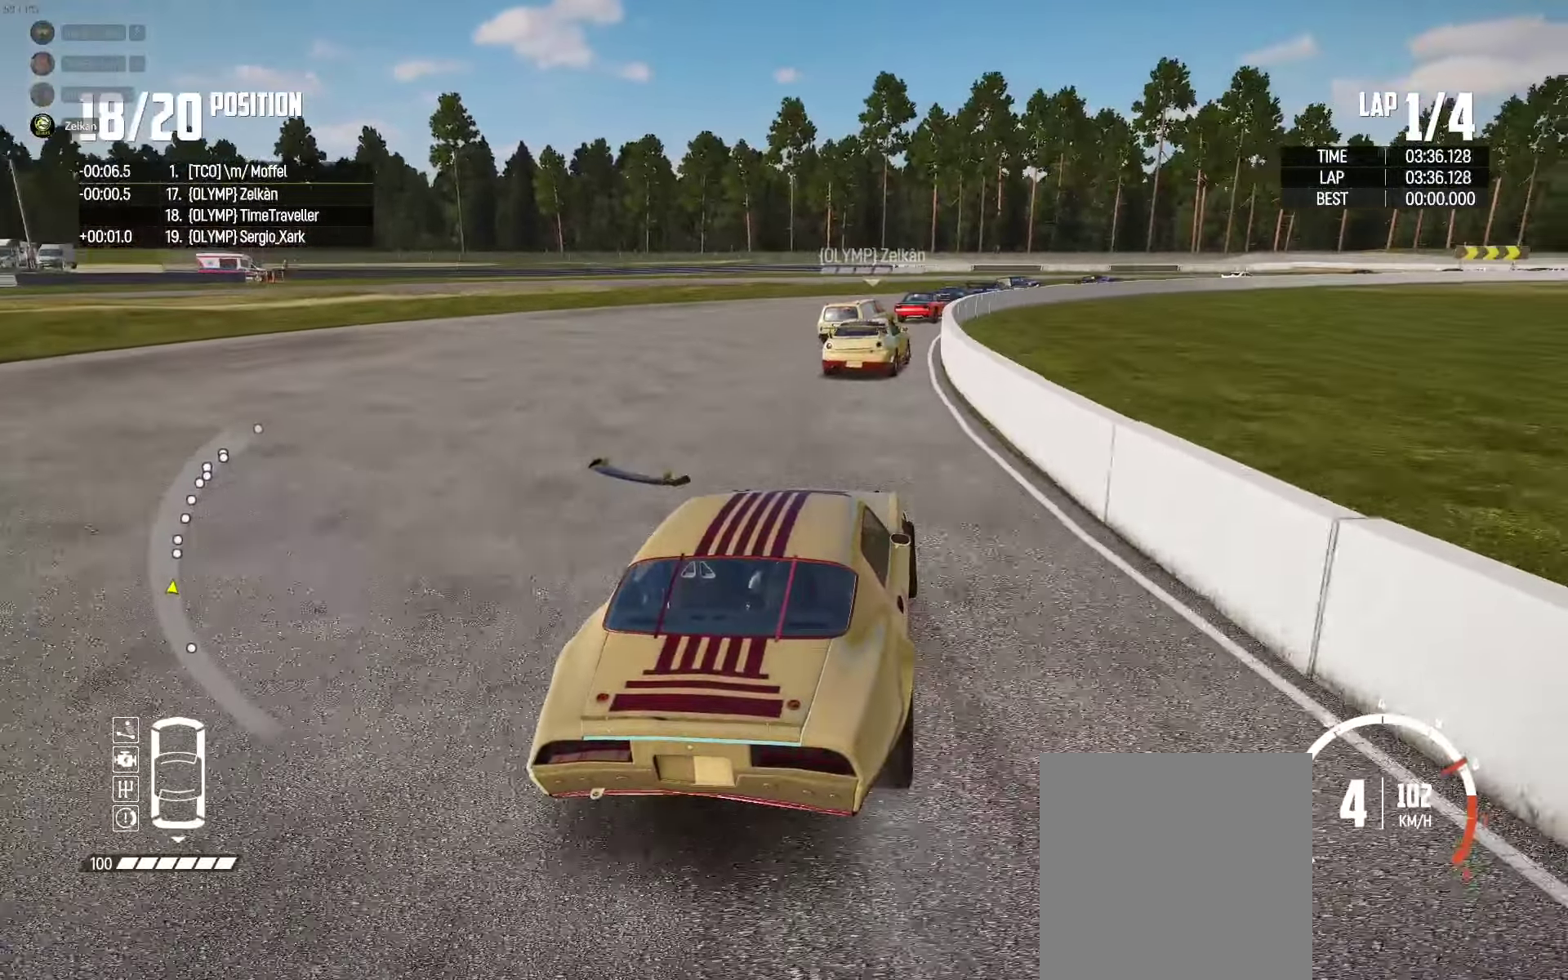
{"buttons": ["R2"], "left_stick": "right", "right_stick": "center", "events": [[100, "left_stick", "right"], [334, "left_stick", "center"], [450, "left_stick", "right"]]}
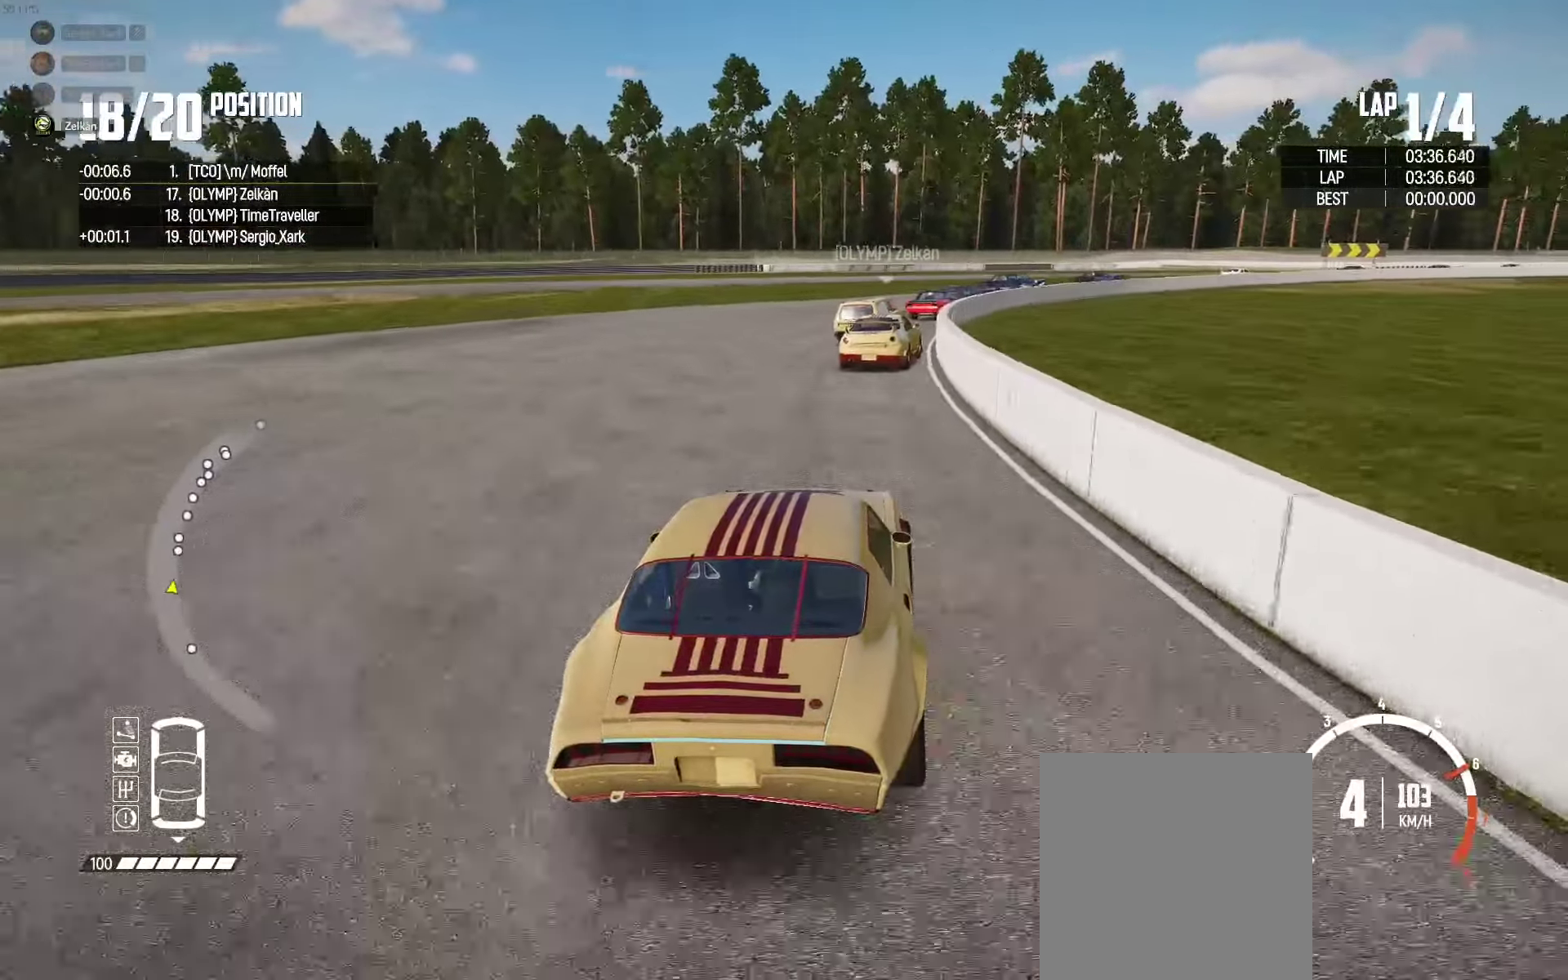
{"buttons": ["R2"], "left_stick": "right", "right_stick": "center", "events": [[250, "left_stick", "center"], [334, "left_stick", "right"]]}
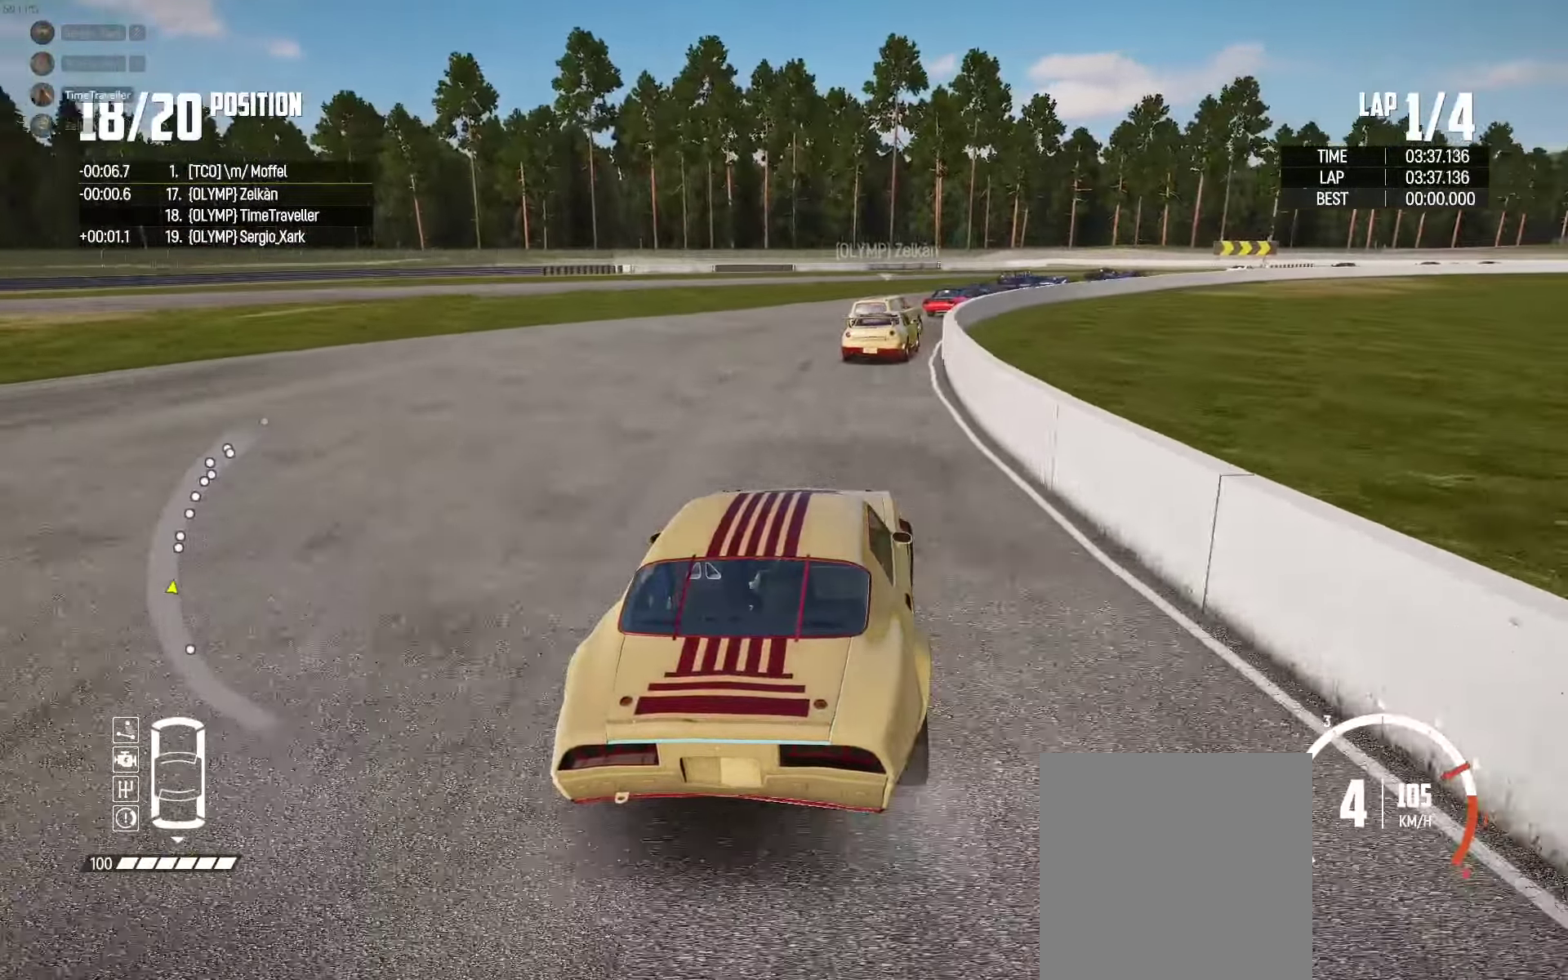
{"buttons": ["R2"], "left_stick": "right", "right_stick": "center", "events": [[17, "left_stick", "center"], [150, "left_stick", "right"], [284, "left_stick", "center"], [417, "left_stick", "right"]]}
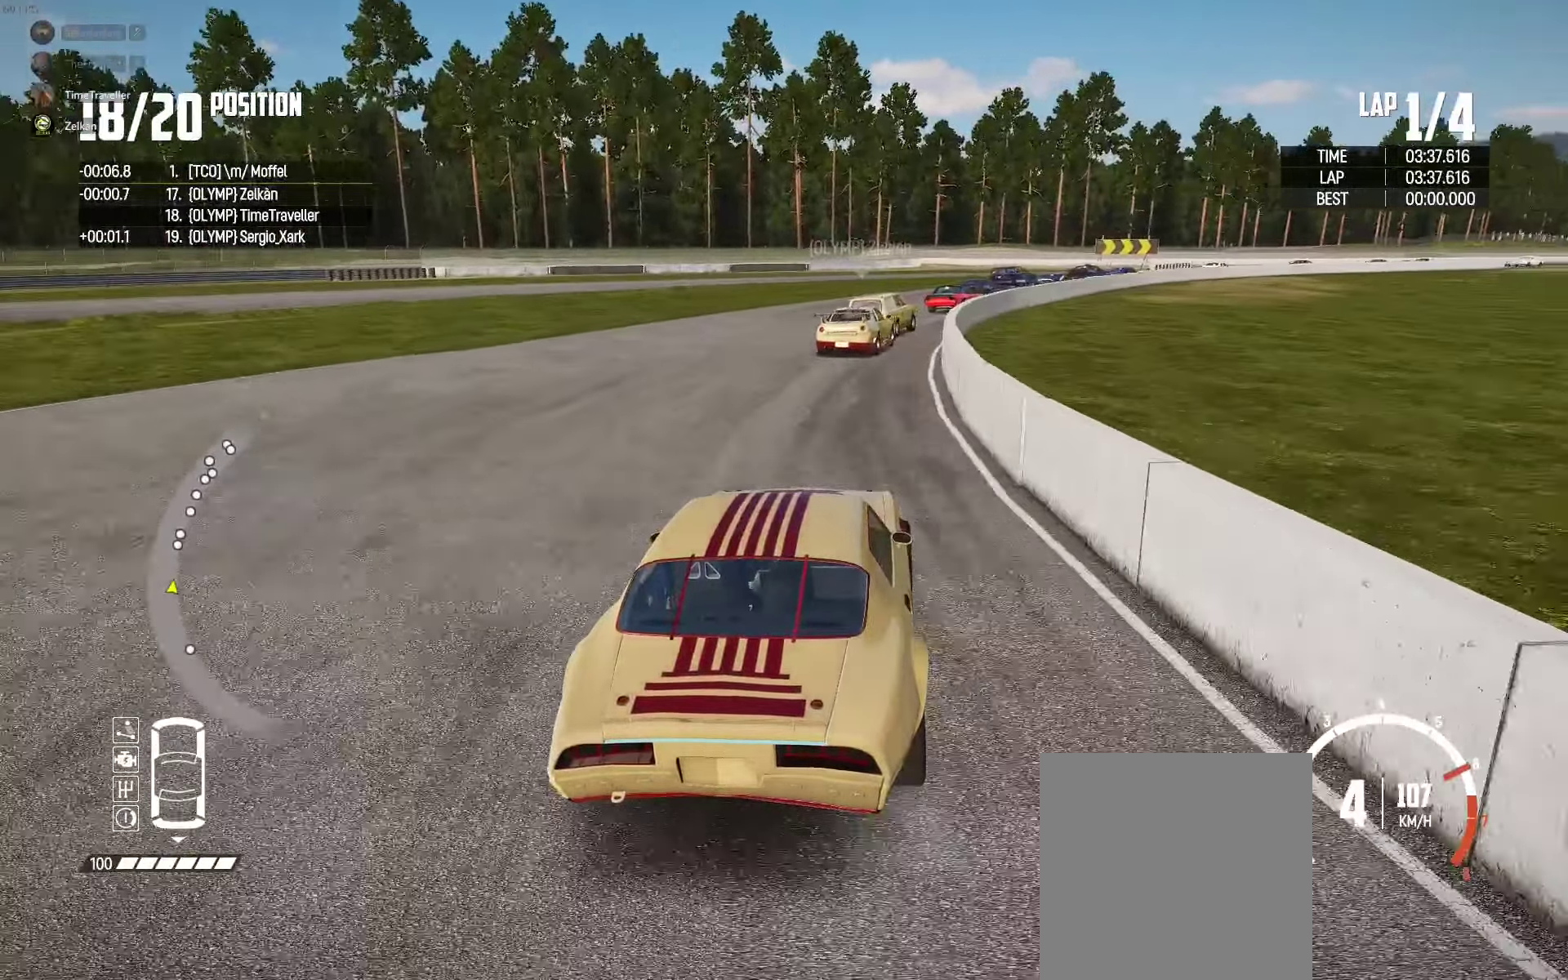
{"buttons": ["R2"], "left_stick": "center", "right_stick": "center", "events": [[67, "left_stick", "center"], [200, "left_stick", "right"], [434, "left_stick", "center"]]}
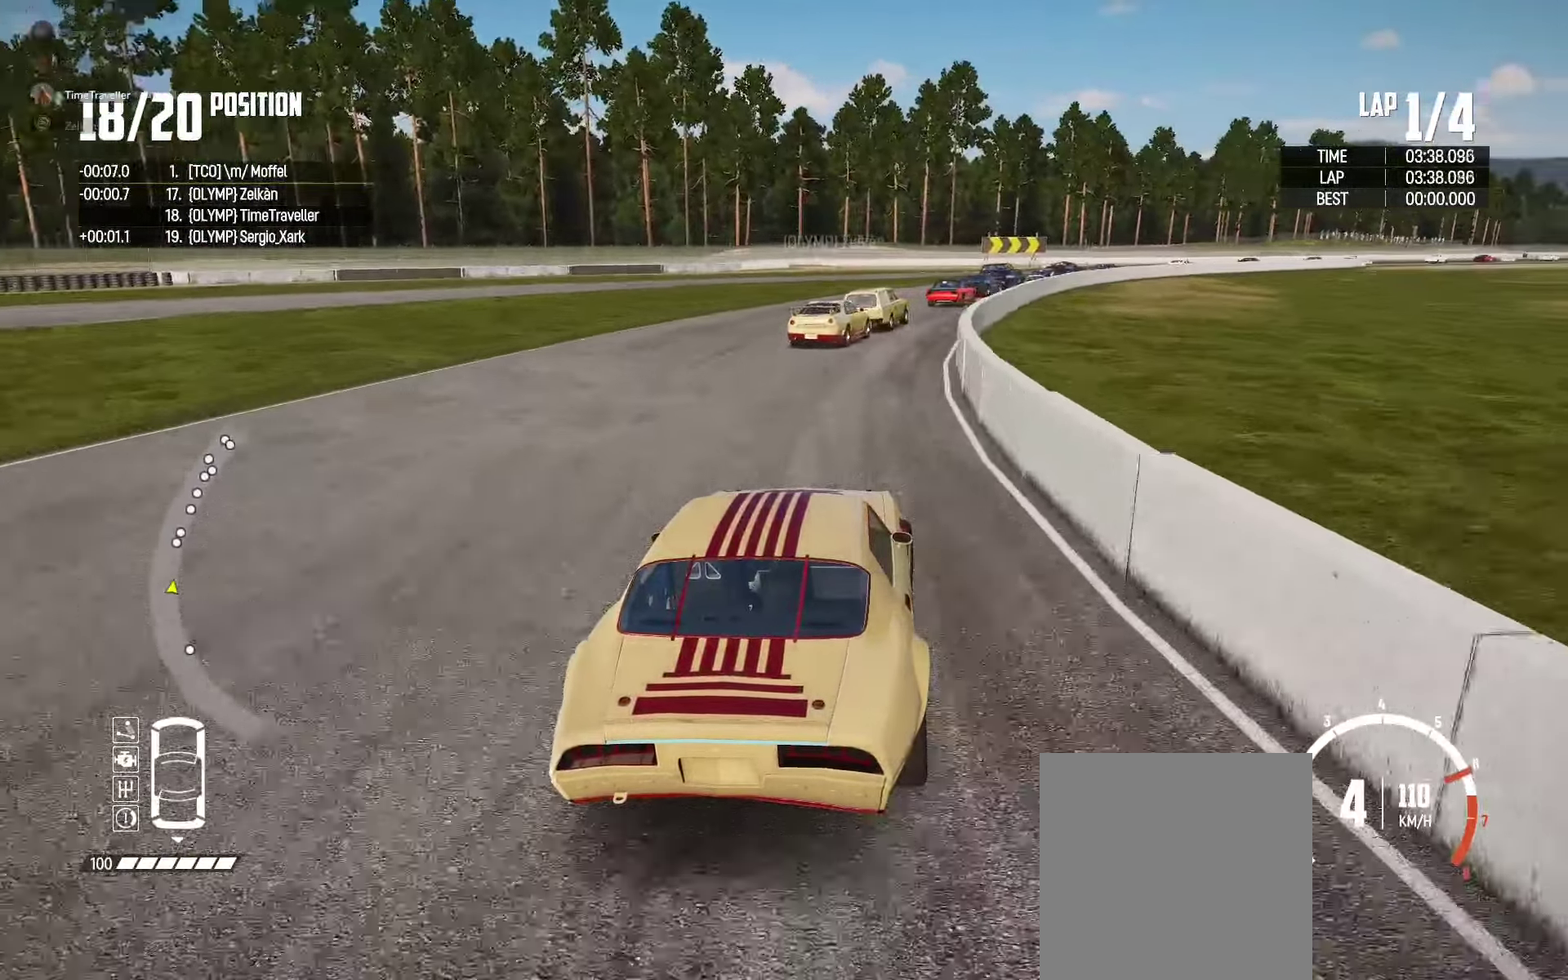
{"buttons": ["R2"], "left_stick": "right", "right_stick": "center", "events": [[50, "left_stick", "right"], [217, "left_stick", "center"], [350, "left_stick", "right"]]}
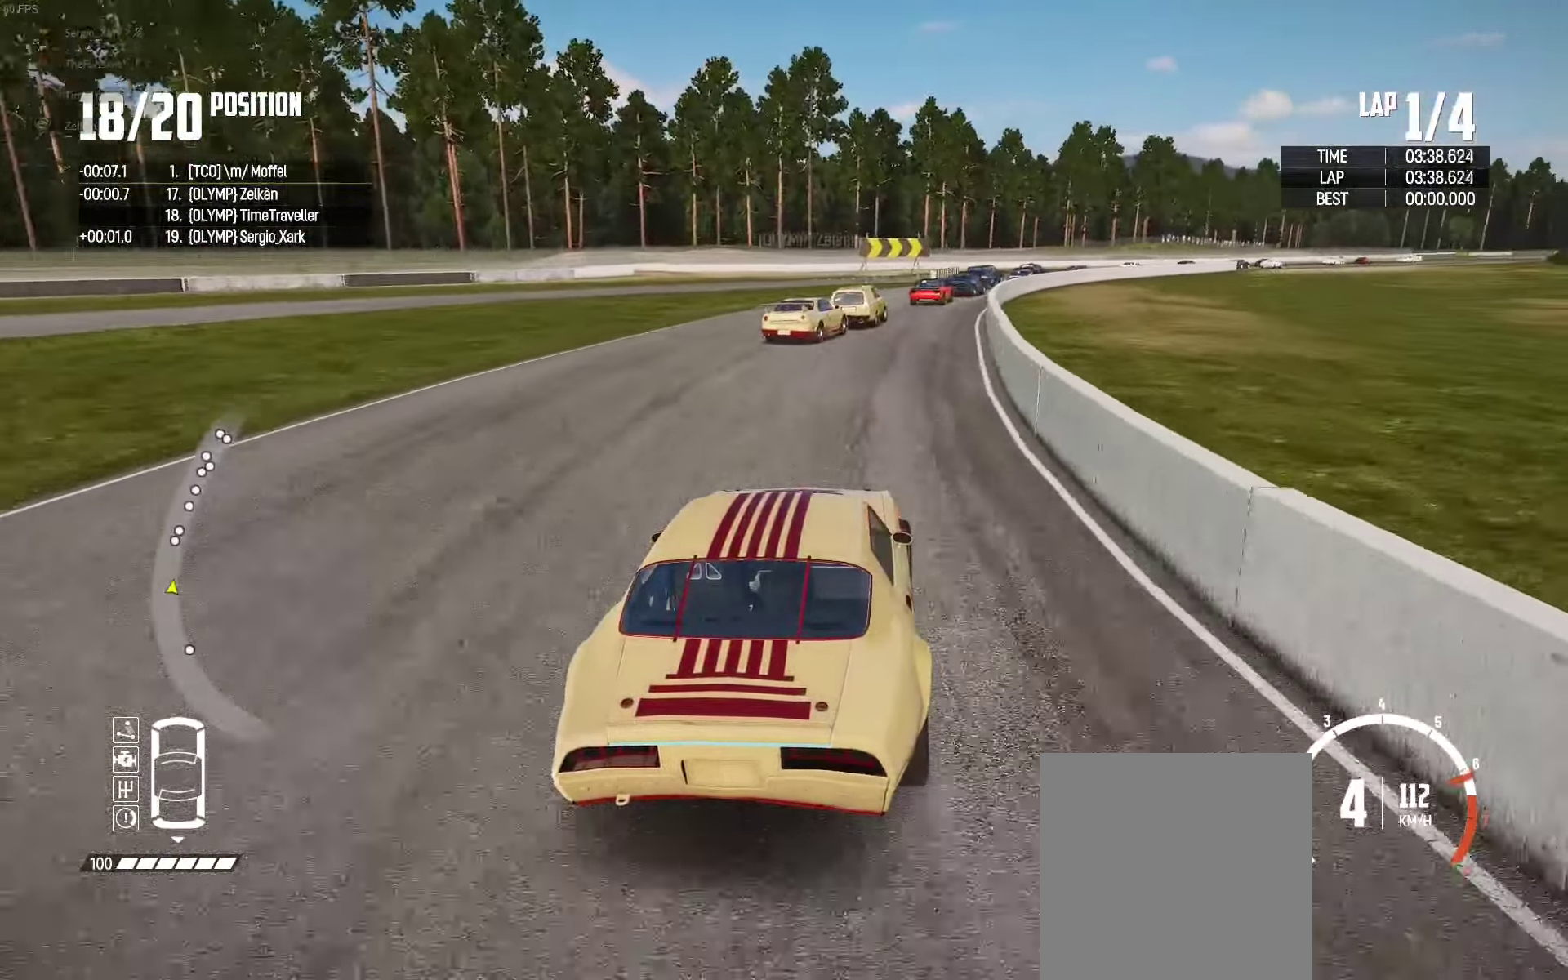
{"buttons": ["R2"], "left_stick": "center", "right_stick": "center", "events": [[184, "left_stick", "center"], [317, "left_stick", "right"], [500, "left_stick", "center"]]}
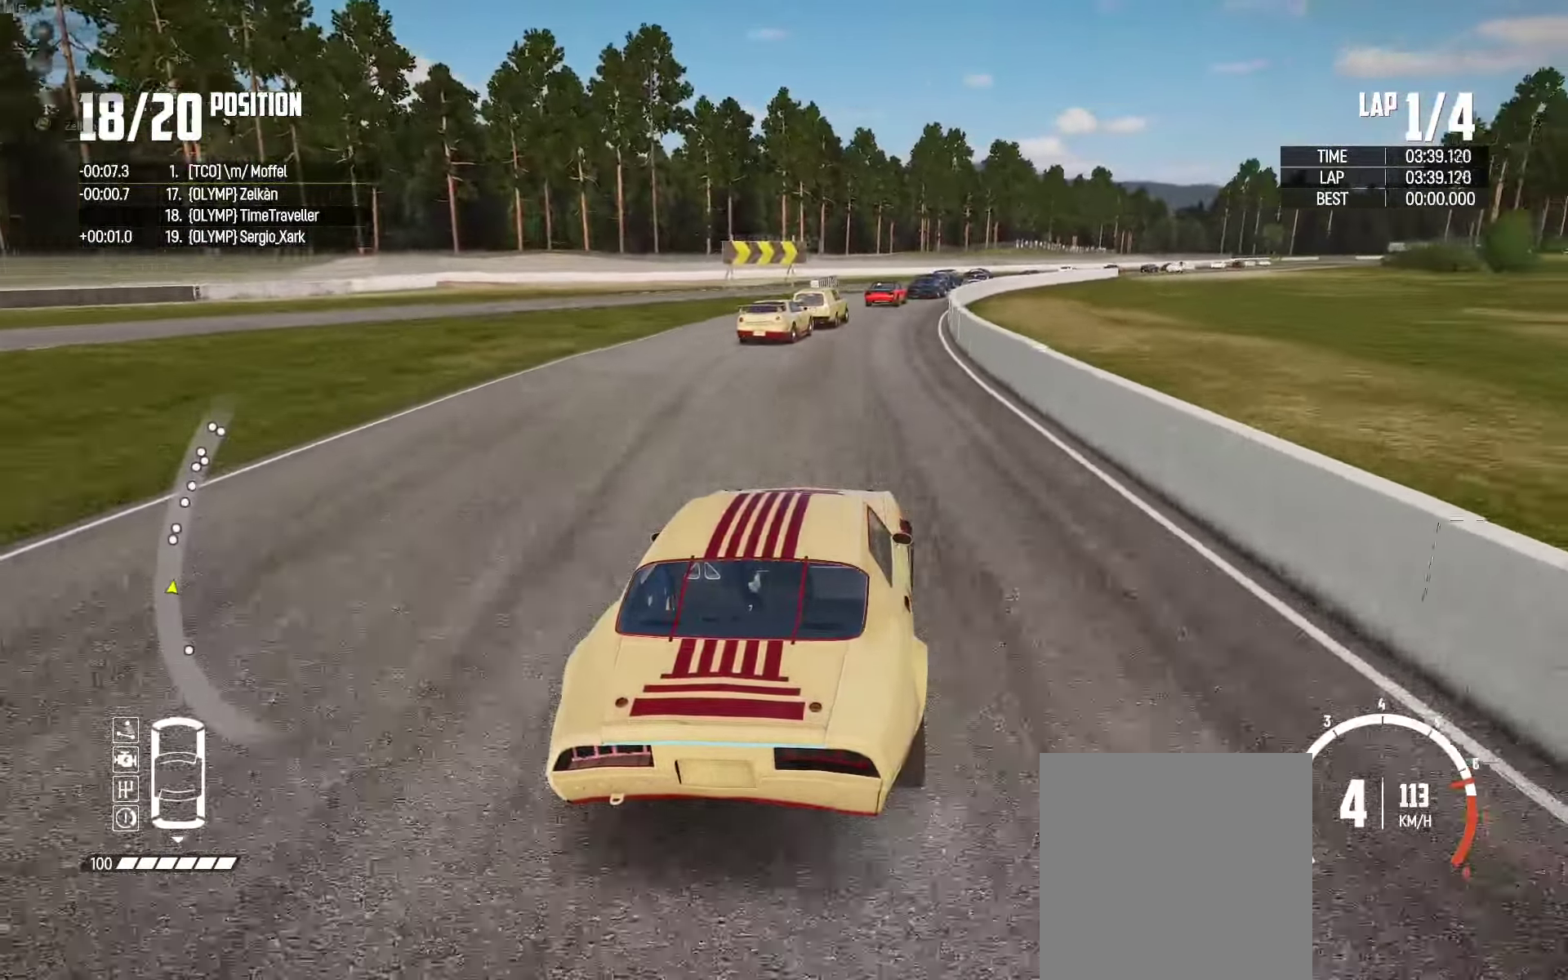
{"buttons": ["R2"], "left_stick": "center", "right_stick": "center", "events": [[134, "left_stick", "left"], [234, "left_stick", "center"], [300, "left_stick", "right"], [466, "left_stick", "center"]]}
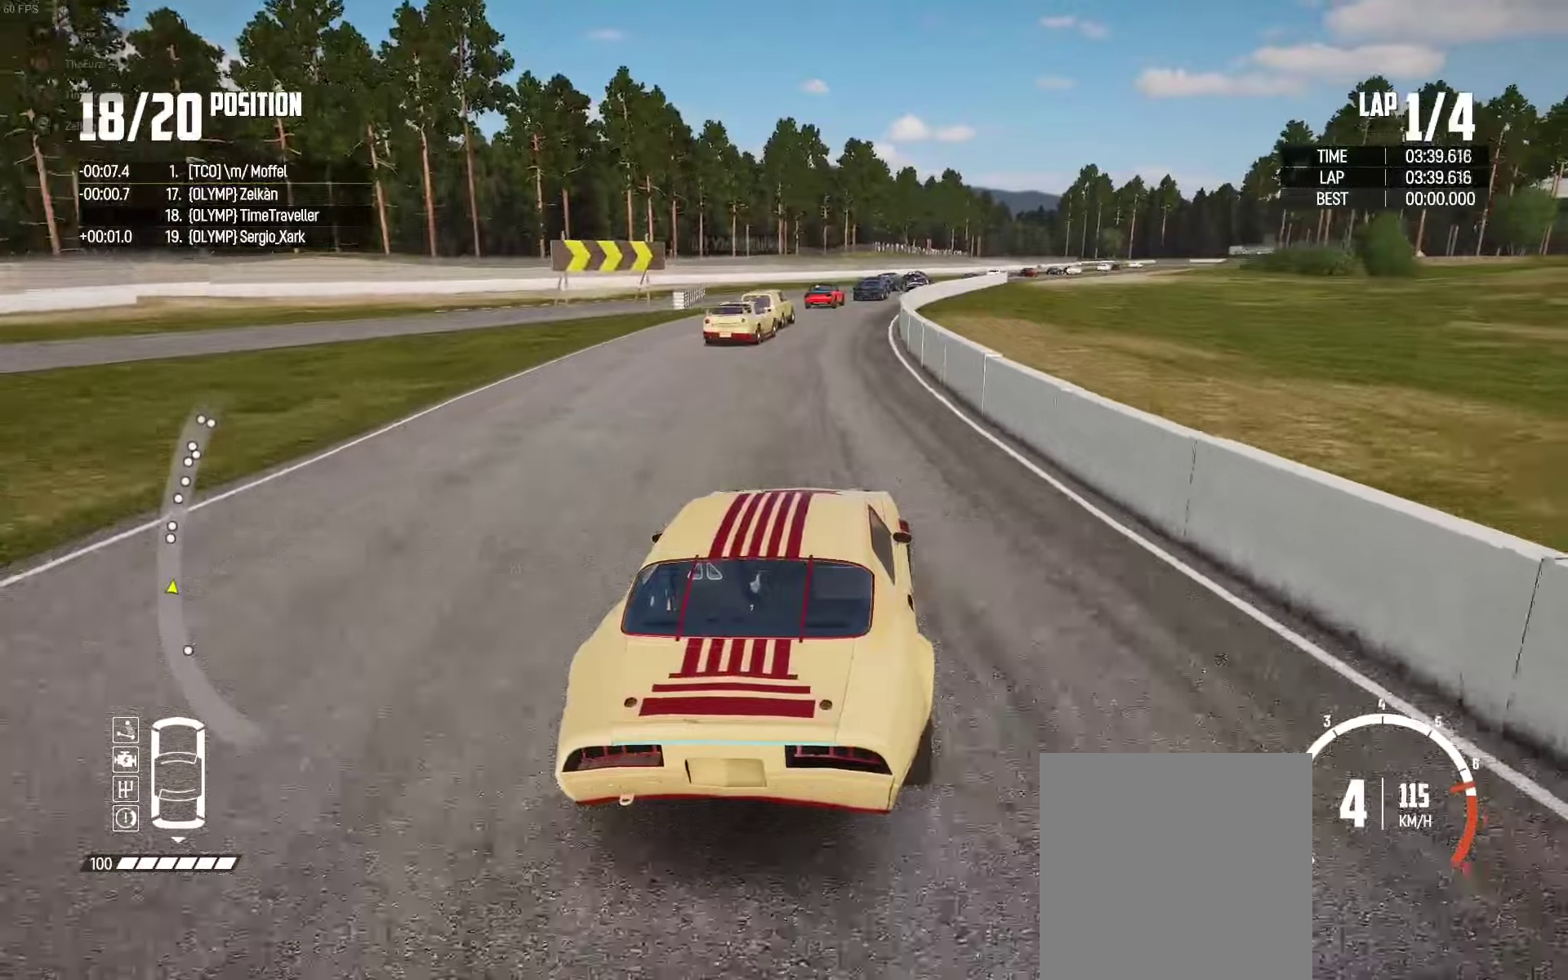
{"buttons": ["R2"], "left_stick": "center", "right_stick": "center", "events": [[150, "left_stick", "right"], [300, "left_stick", "center"]]}